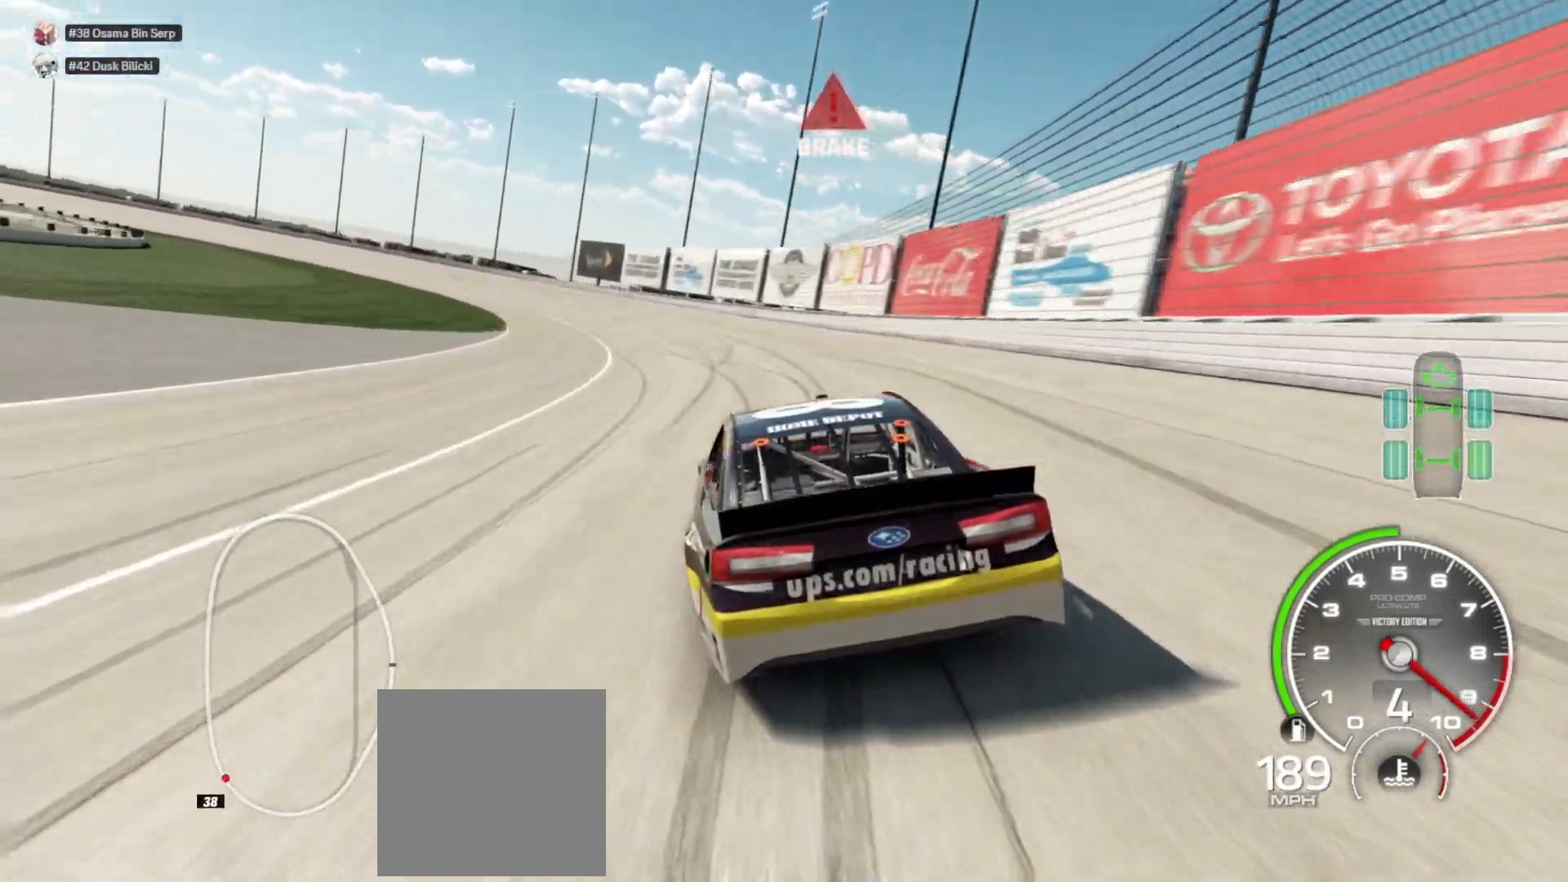
Gameplay with a controller (Xbox layout); each line is a JSON object with the inputs held at the frame after it. "events" lists button and stick changes between this image and that frame as [ms after this image, input, new state], when the widget could be followed in between.
{"buttons": [], "left_stick": "left", "right_stick": "center", "events": [[167, "R2", "up"]]}
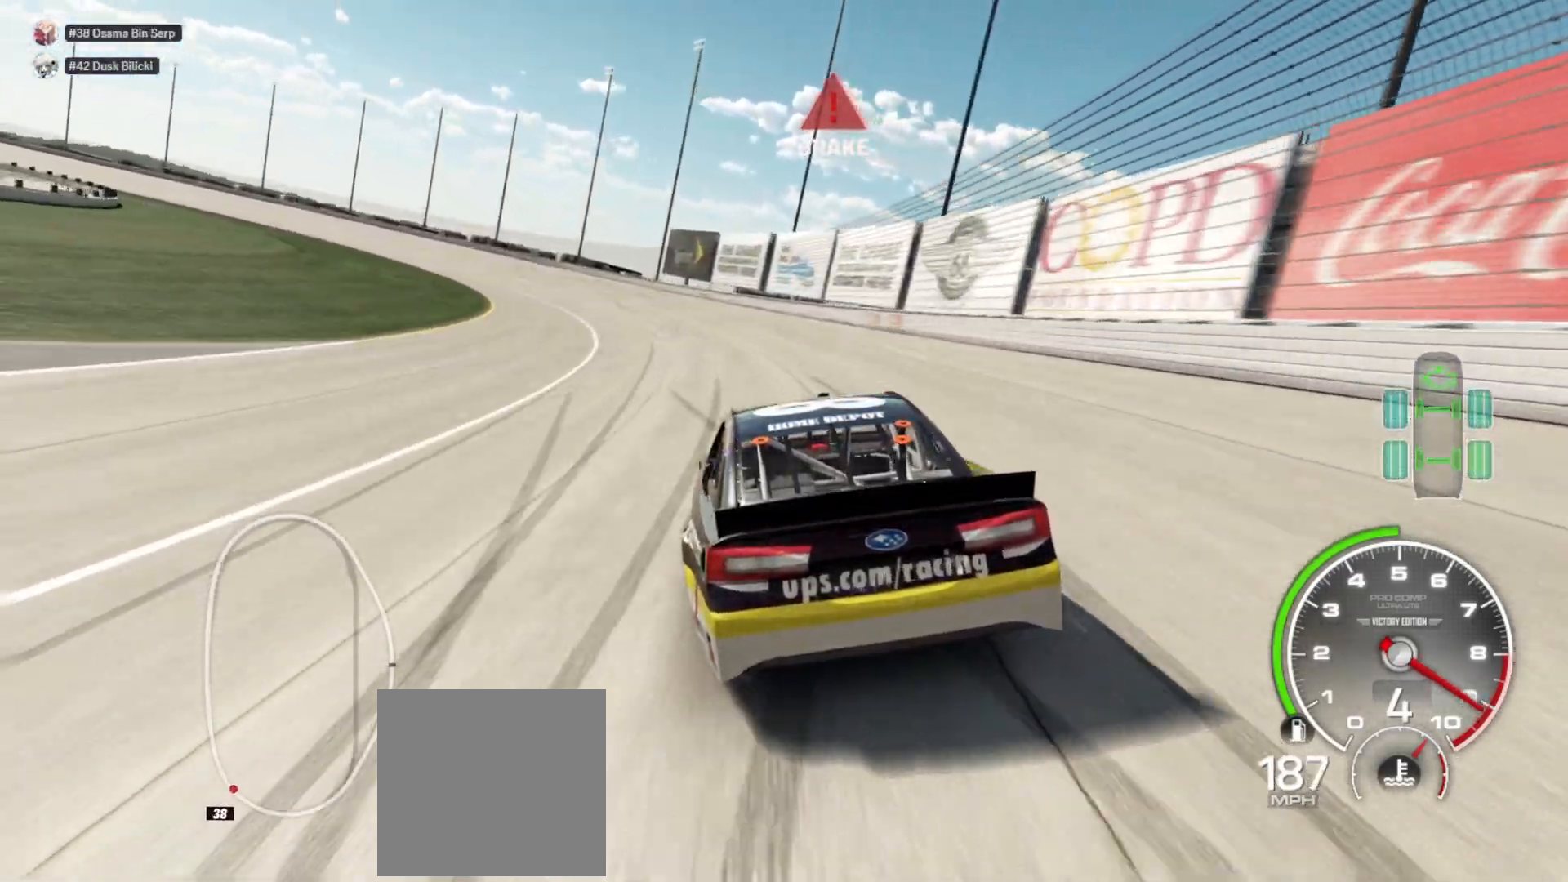
{"buttons": [], "left_stick": "left", "right_stick": "center", "events": []}
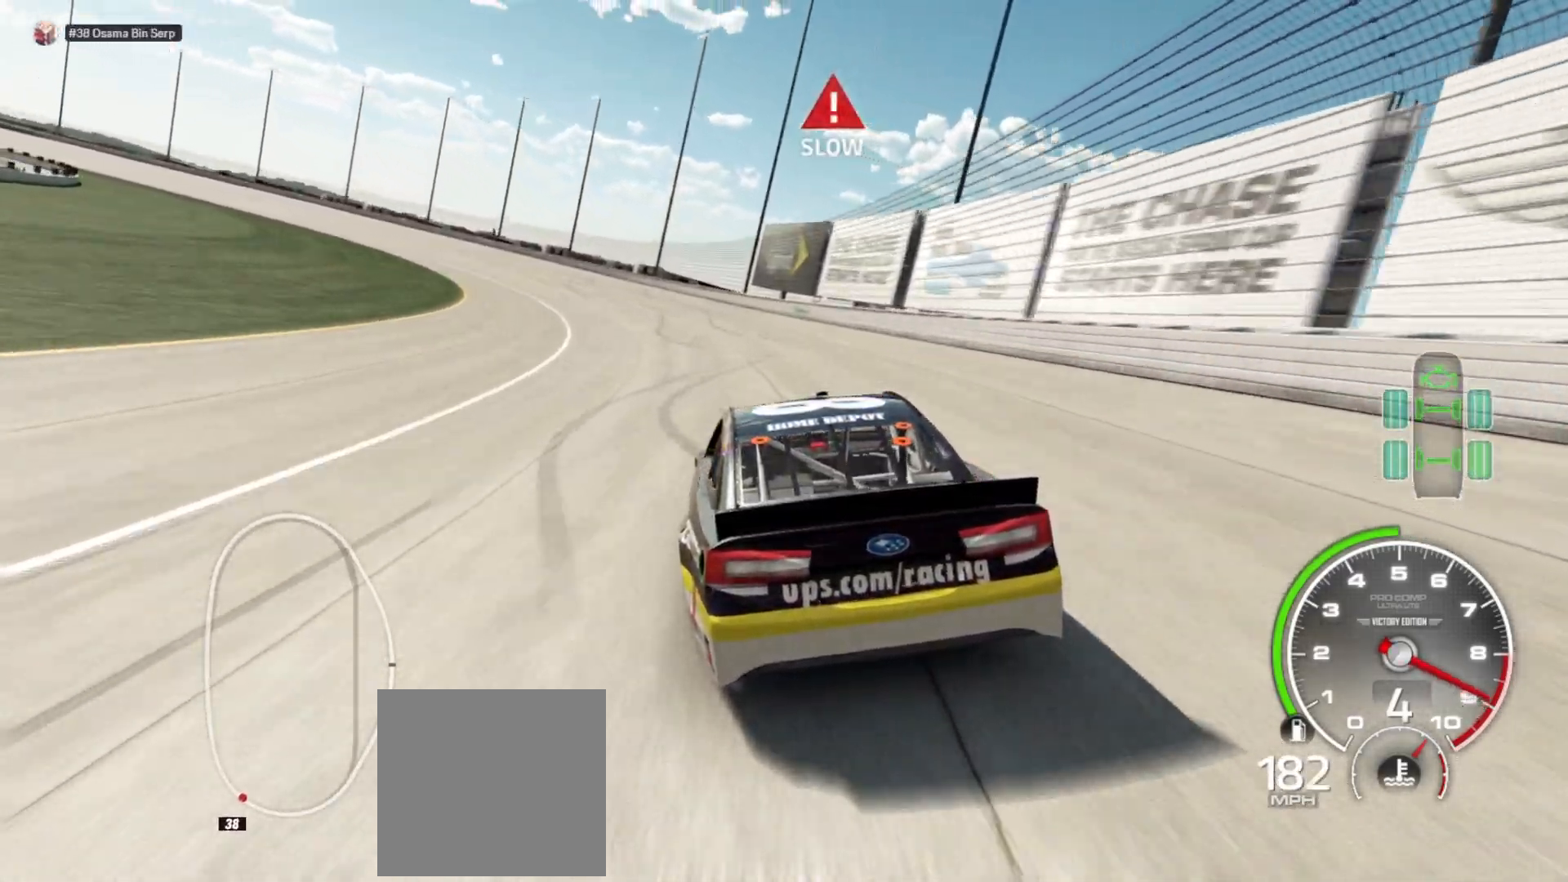
{"buttons": ["R2"], "left_stick": "left", "right_stick": "center", "events": [[250, "R2", "down"]]}
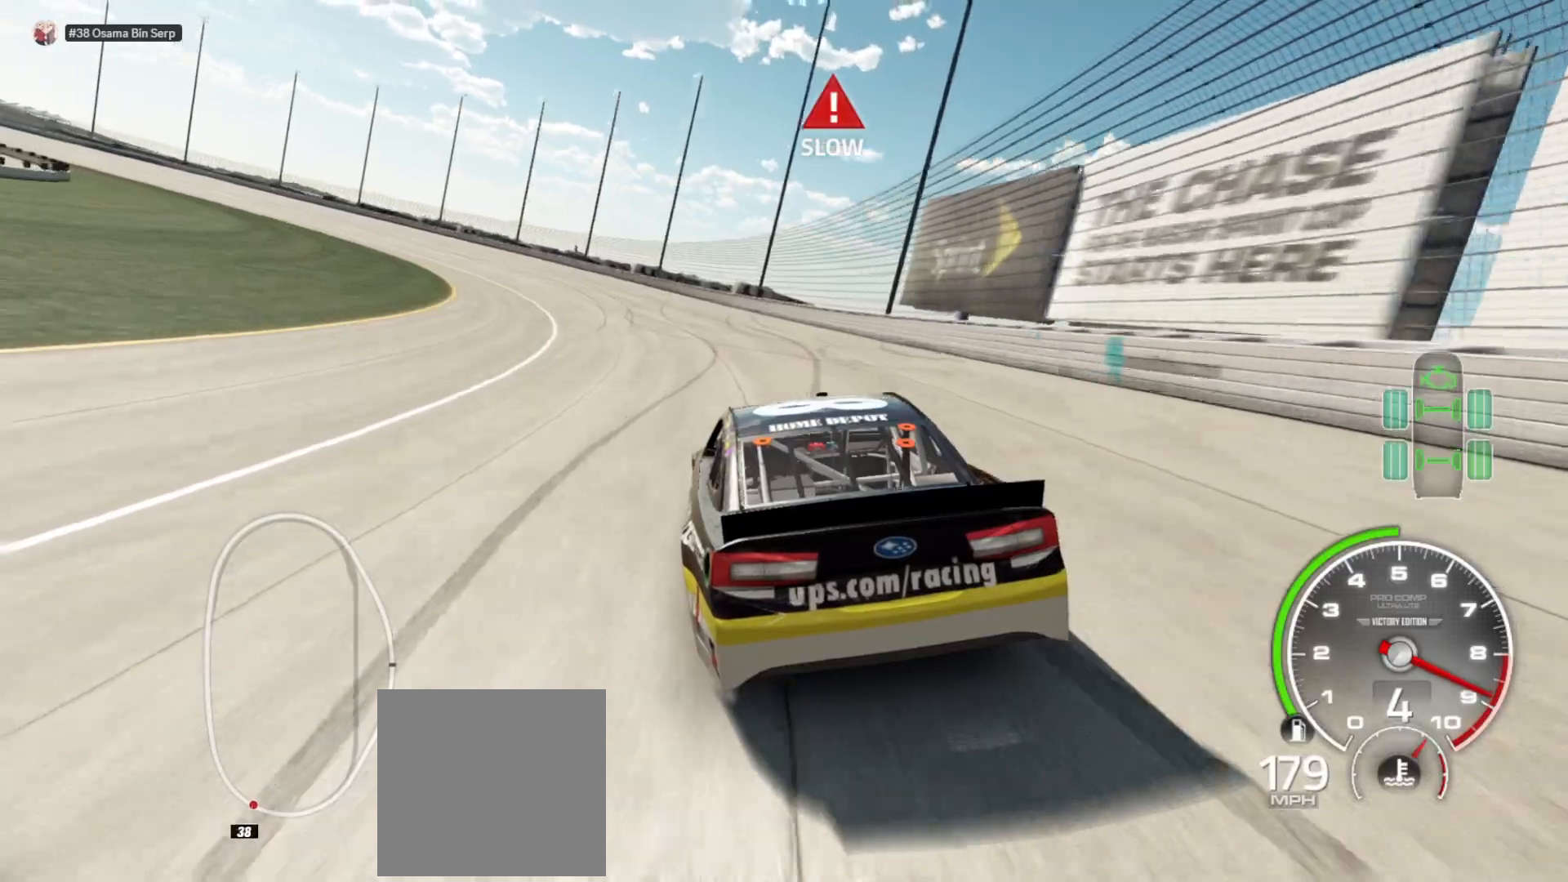
{"buttons": ["R2"], "left_stick": "left", "right_stick": "center", "events": []}
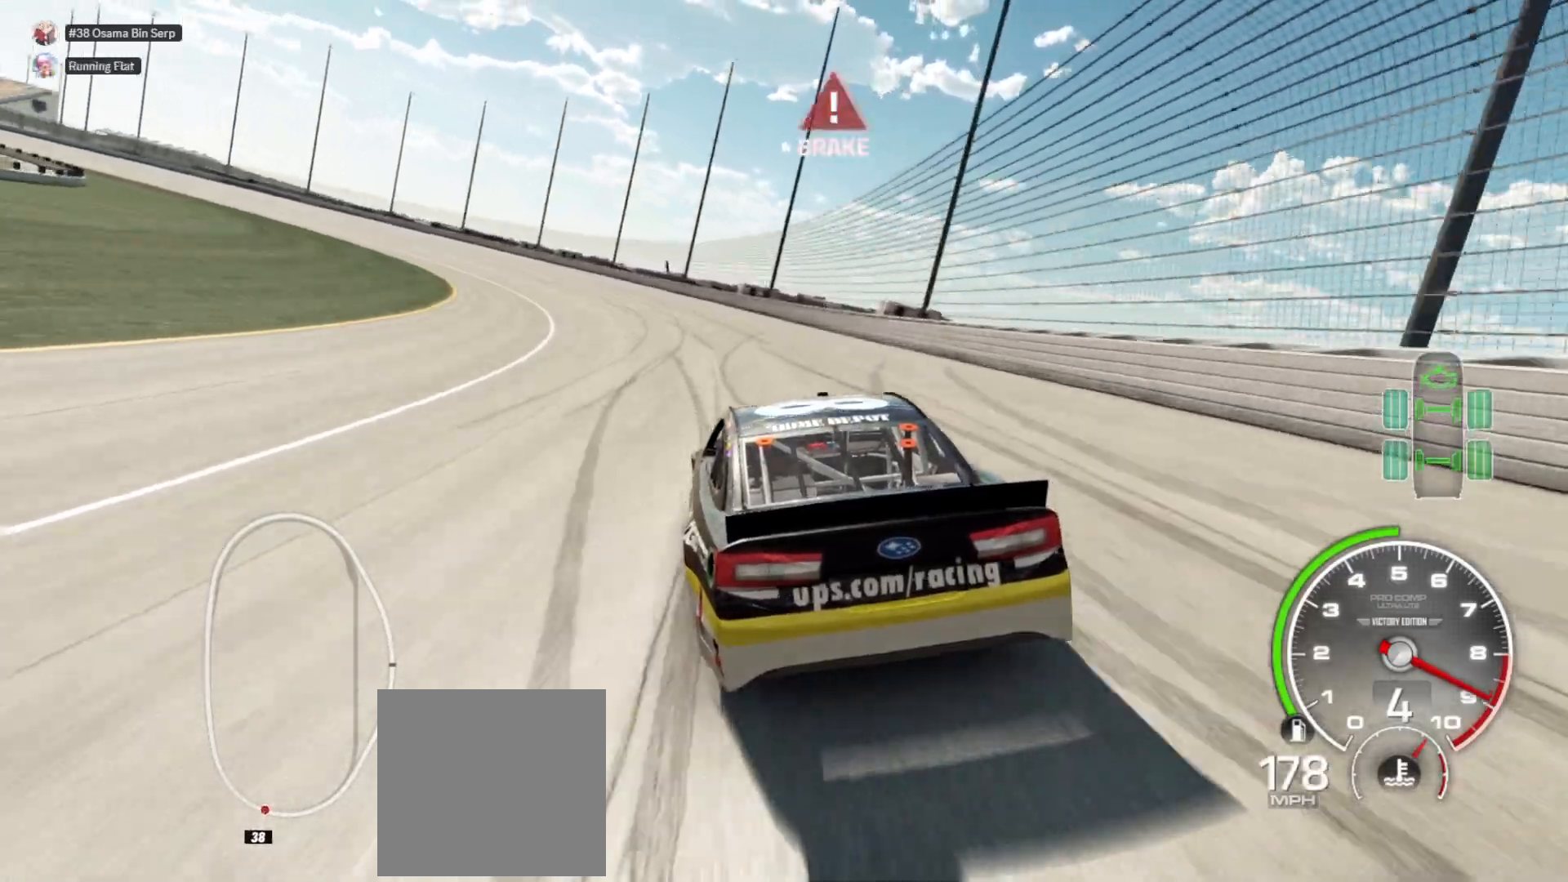
{"buttons": ["R2"], "left_stick": "left", "right_stick": "center", "events": []}
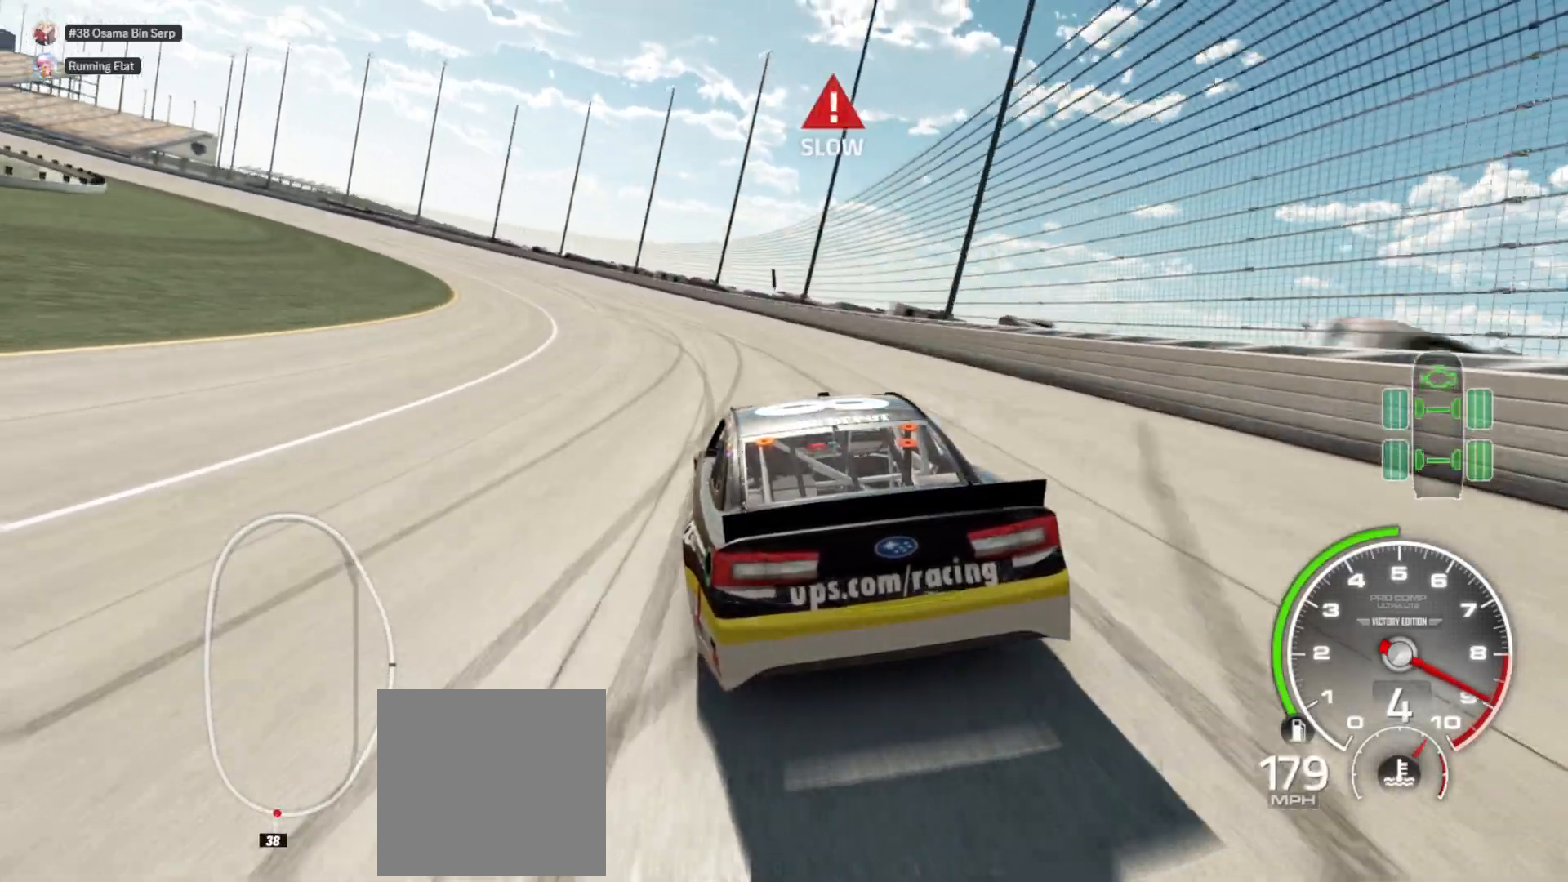
{"buttons": ["R2"], "left_stick": "left", "right_stick": "center", "events": []}
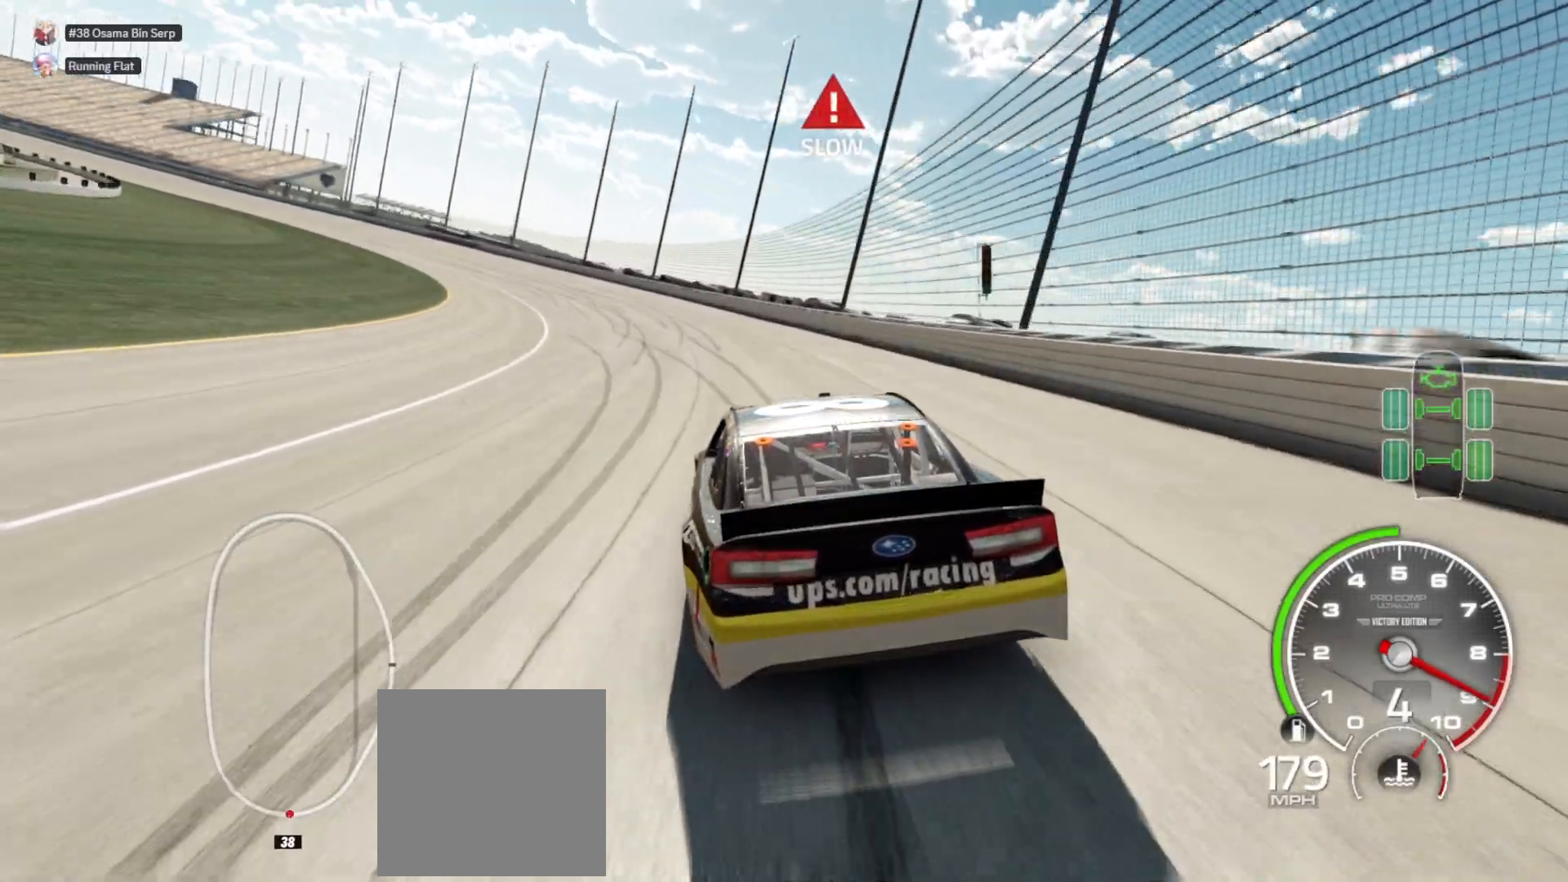
{"buttons": ["R2"], "left_stick": "left", "right_stick": "center", "events": []}
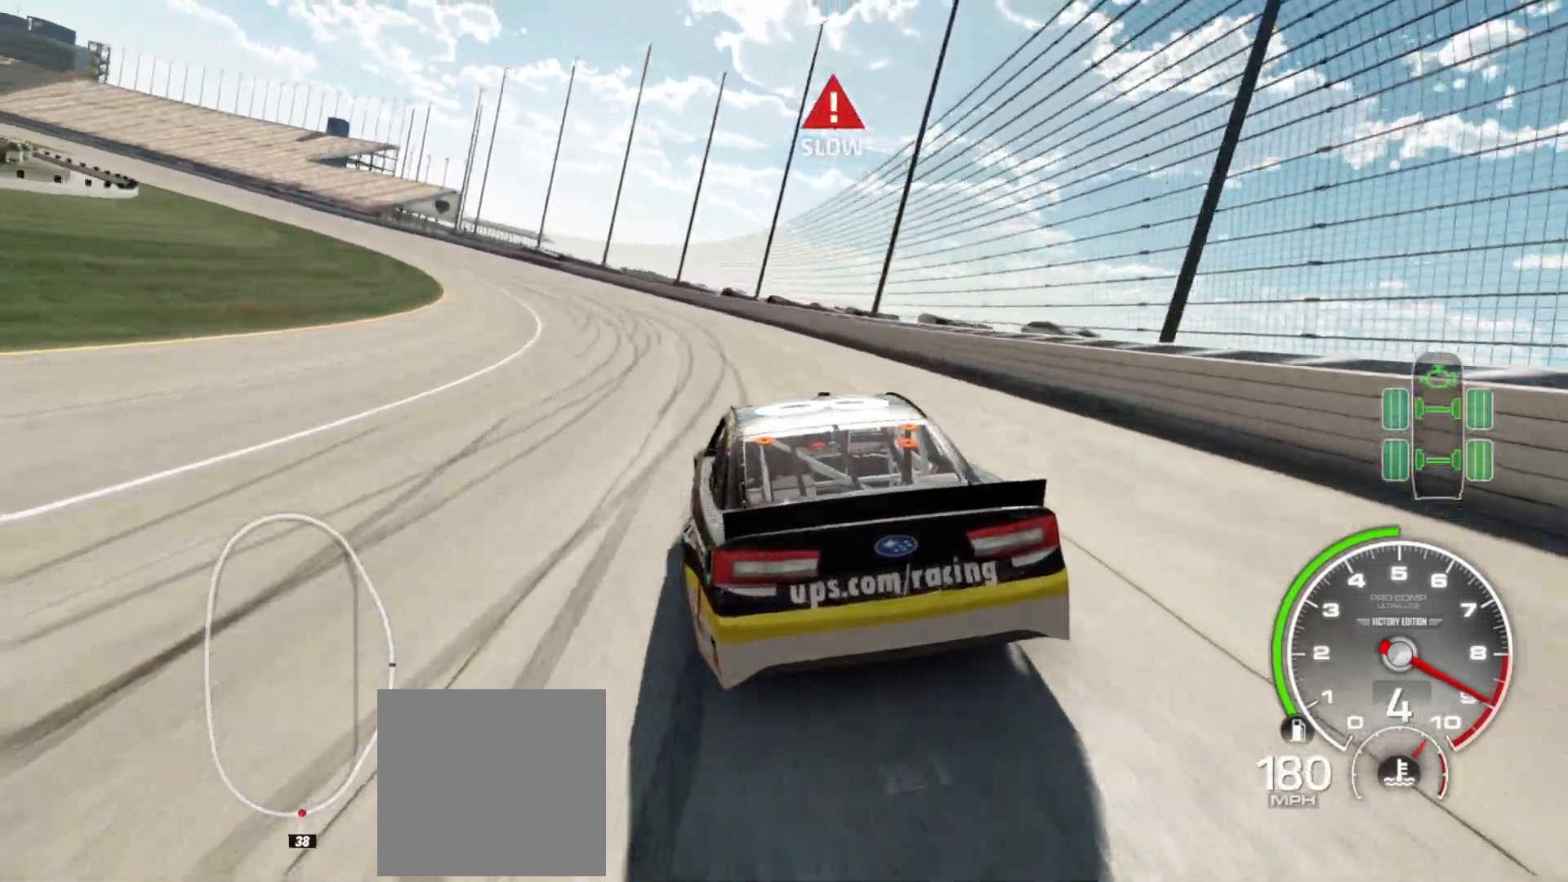
{"buttons": ["R2"], "left_stick": "left", "right_stick": "center", "events": []}
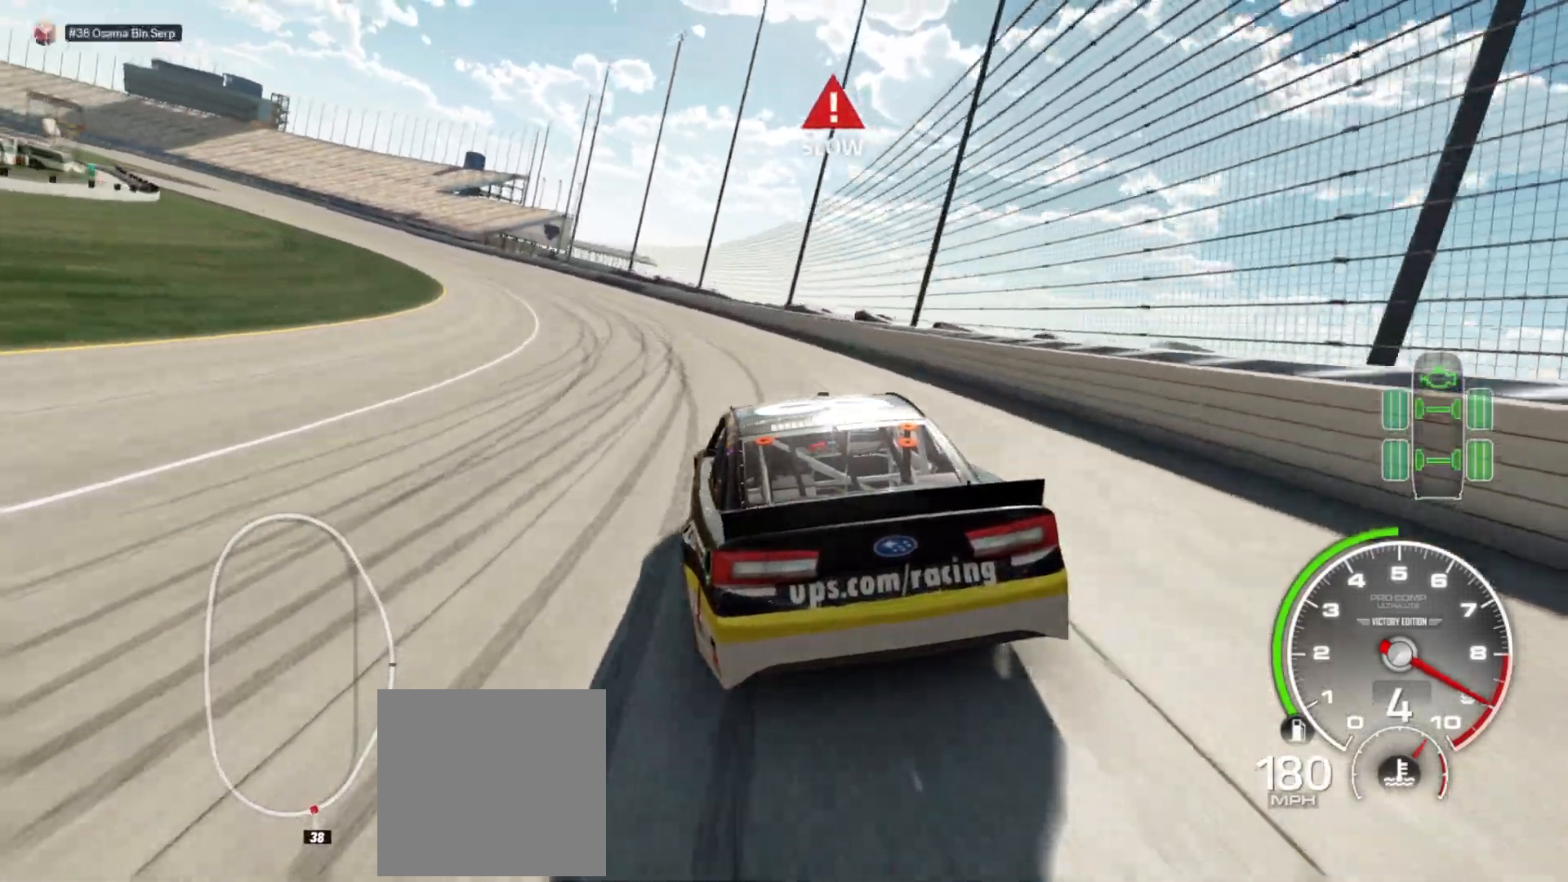
{"buttons": ["R2"], "left_stick": "left", "right_stick": "center", "events": []}
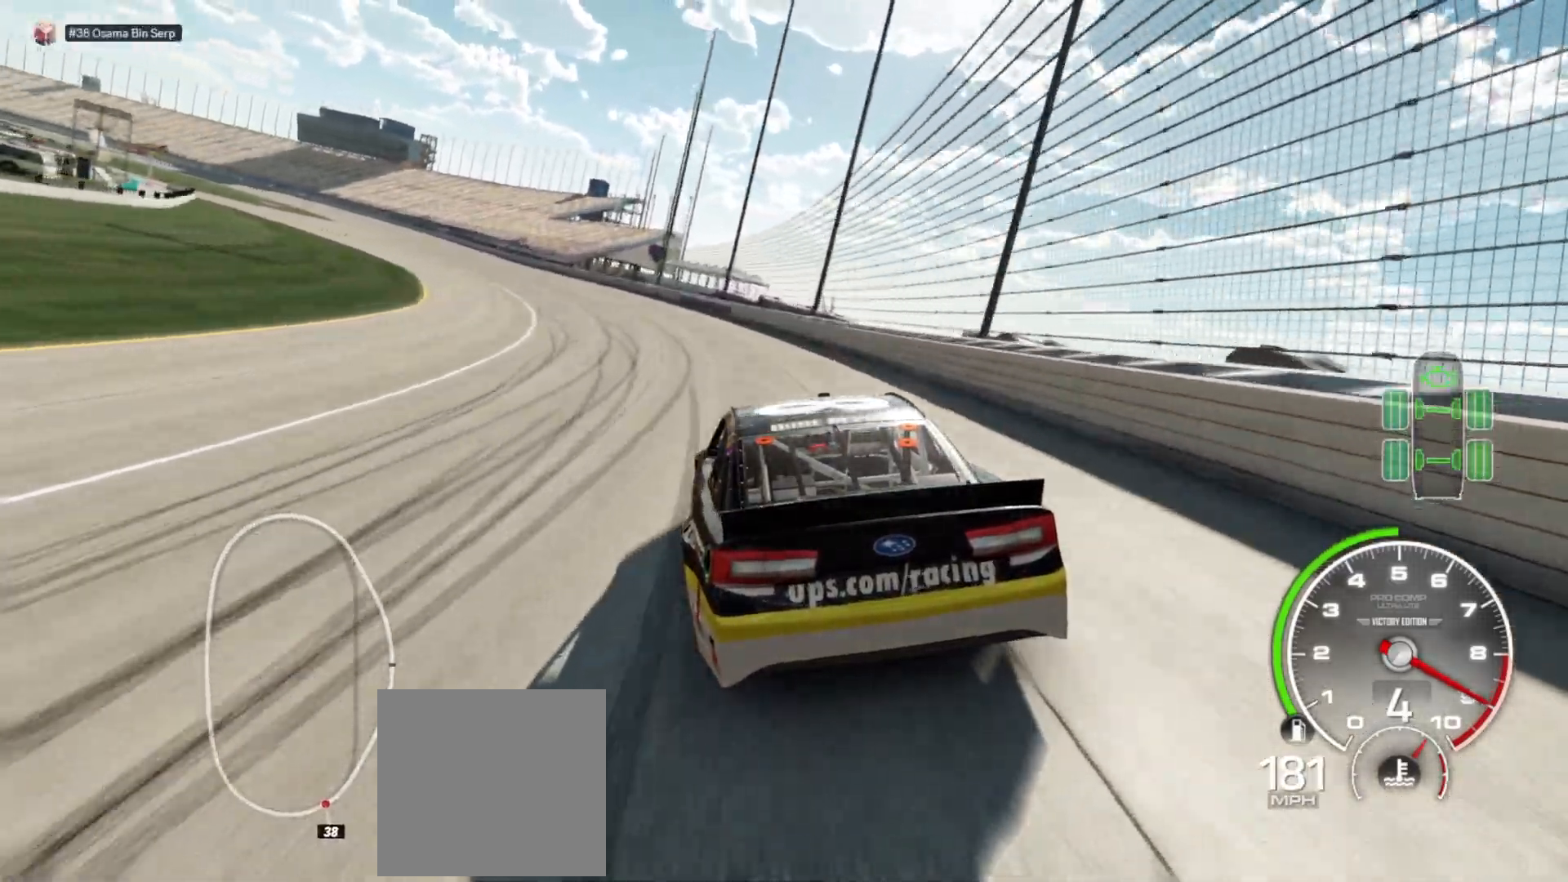
{"buttons": ["R2"], "left_stick": "left", "right_stick": "center", "events": []}
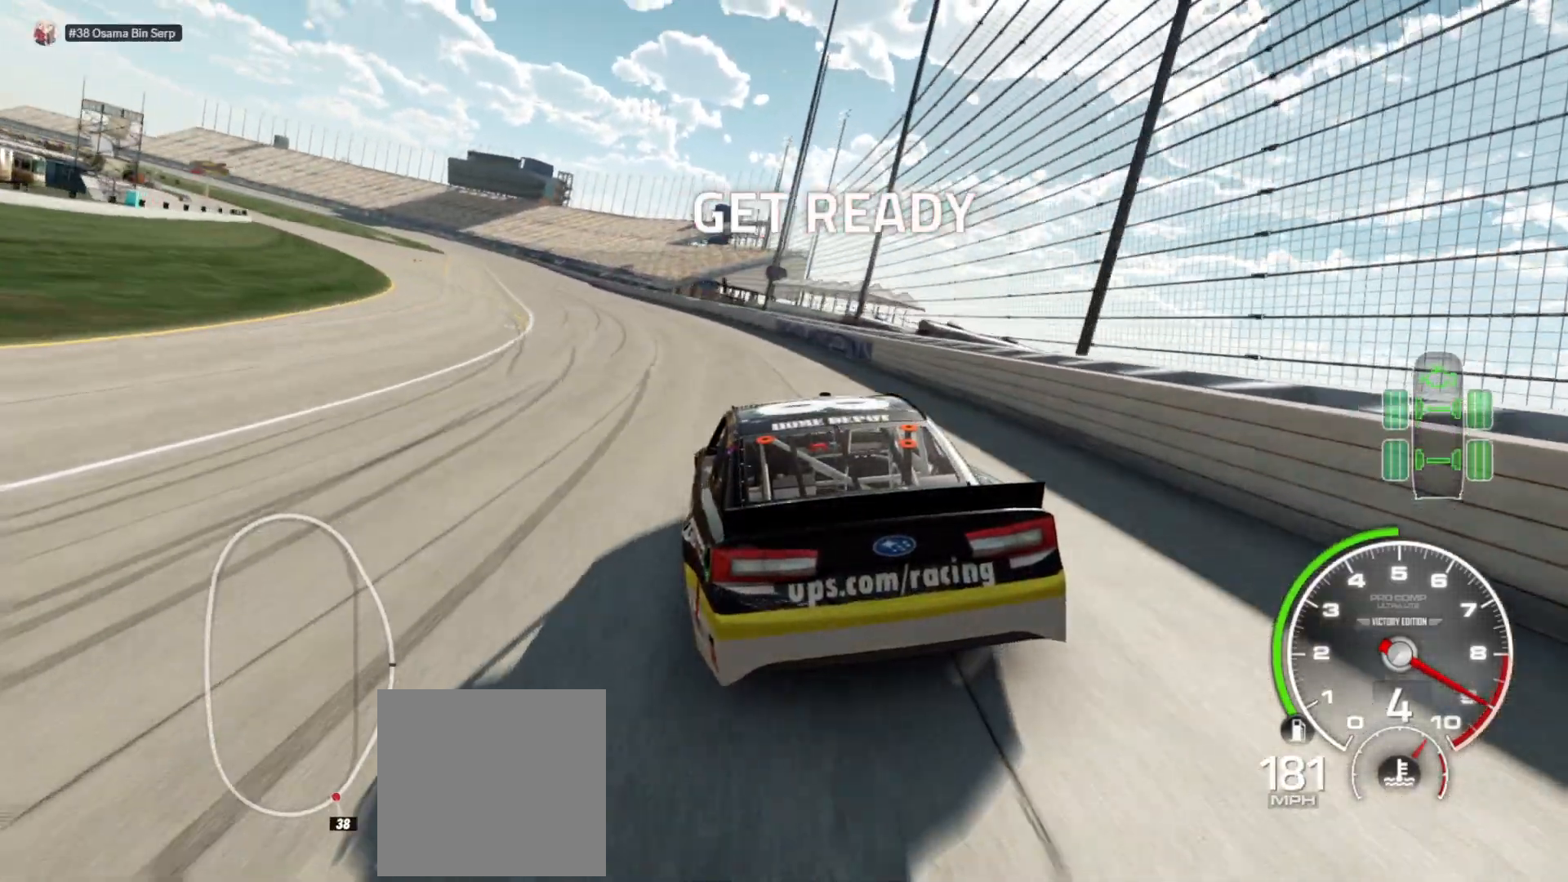
{"buttons": ["R2"], "left_stick": "left", "right_stick": "center", "events": []}
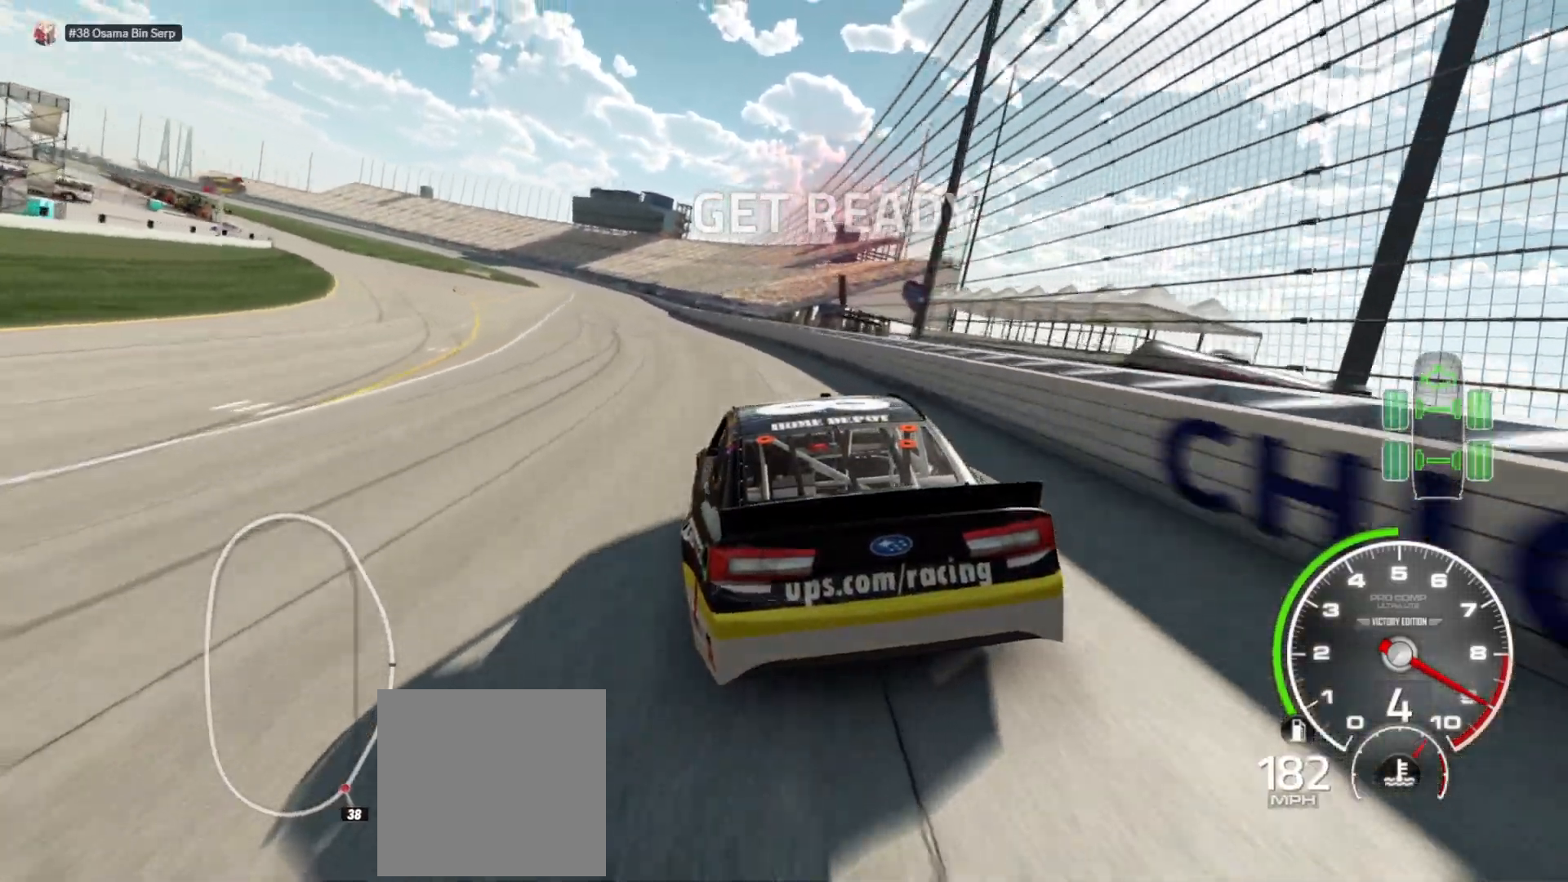
{"buttons": ["R2"], "left_stick": "left", "right_stick": "center", "events": []}
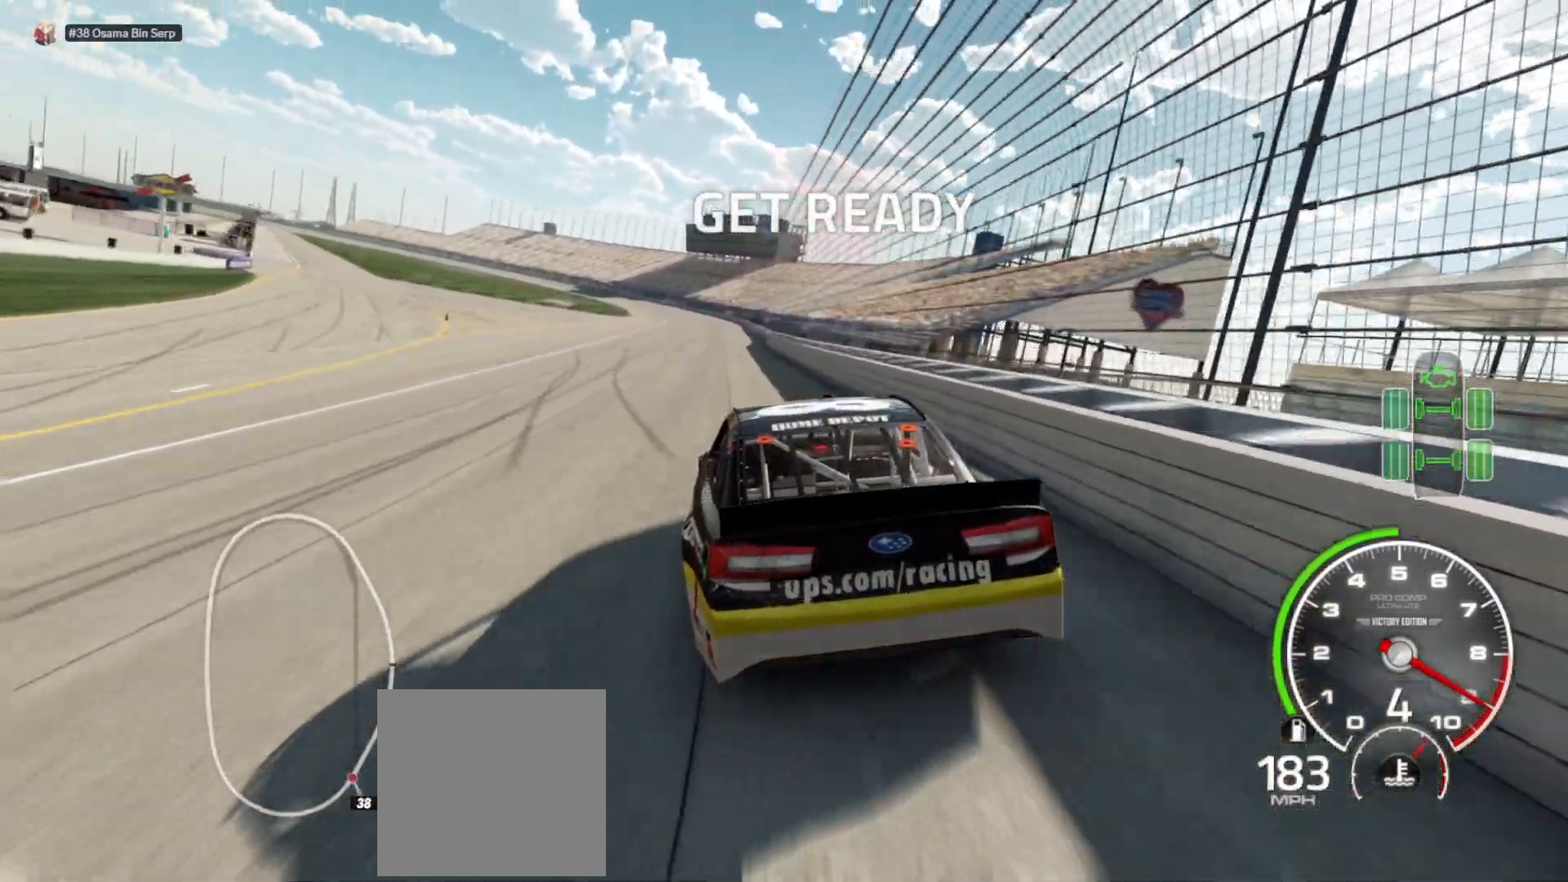
{"buttons": ["R2"], "left_stick": "center", "right_stick": "center", "events": [[100, "left_stick", "center"]]}
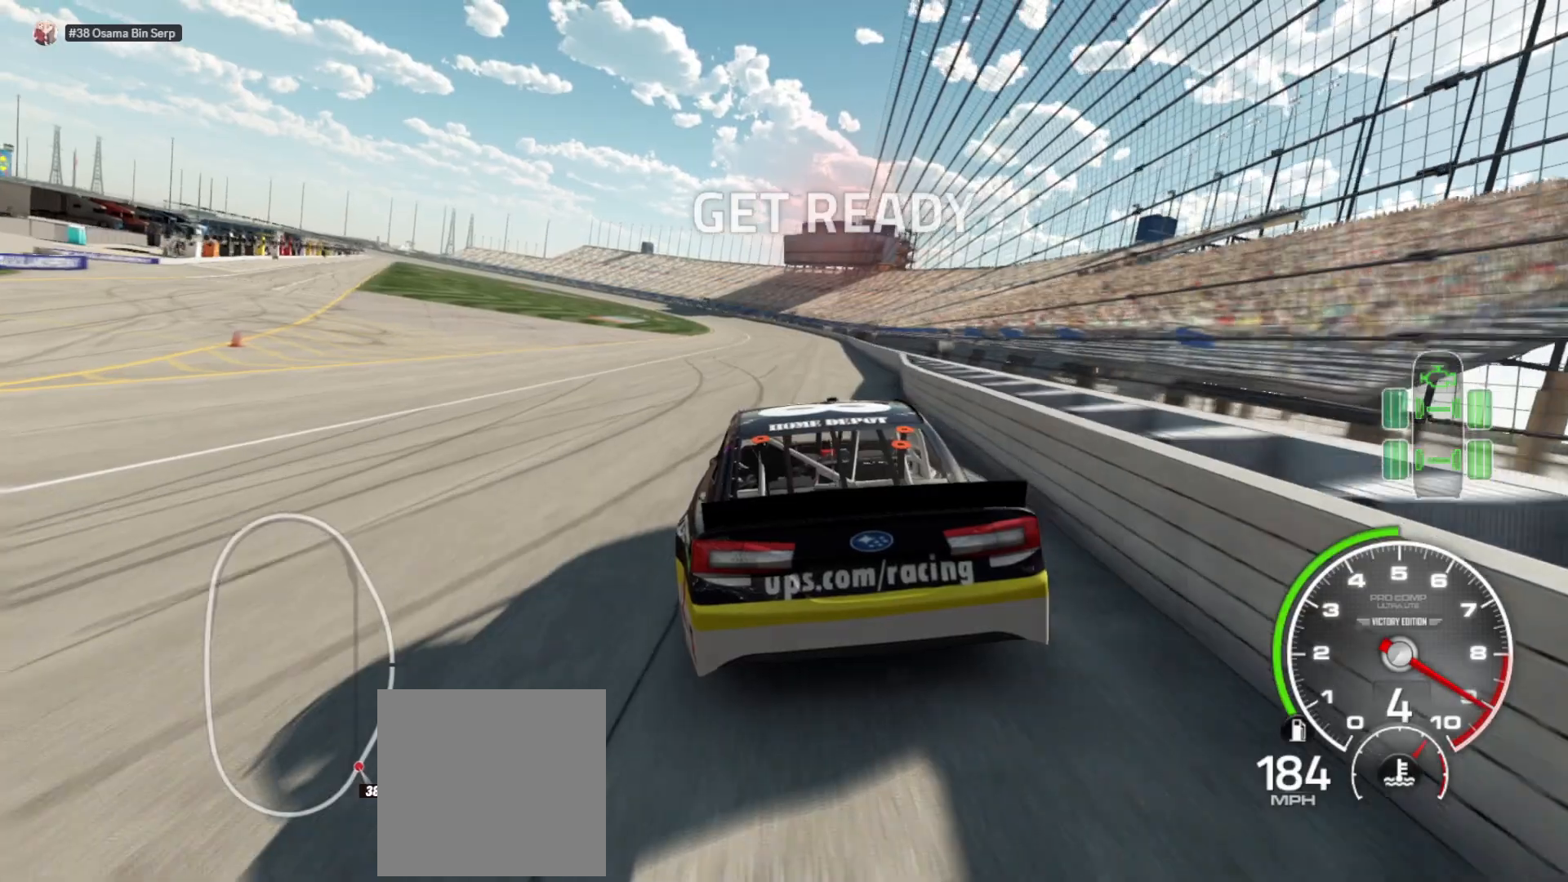
{"buttons": ["R2"], "left_stick": "center", "right_stick": "center", "events": [[150, "left_stick", "left"], [317, "left_stick", "center"]]}
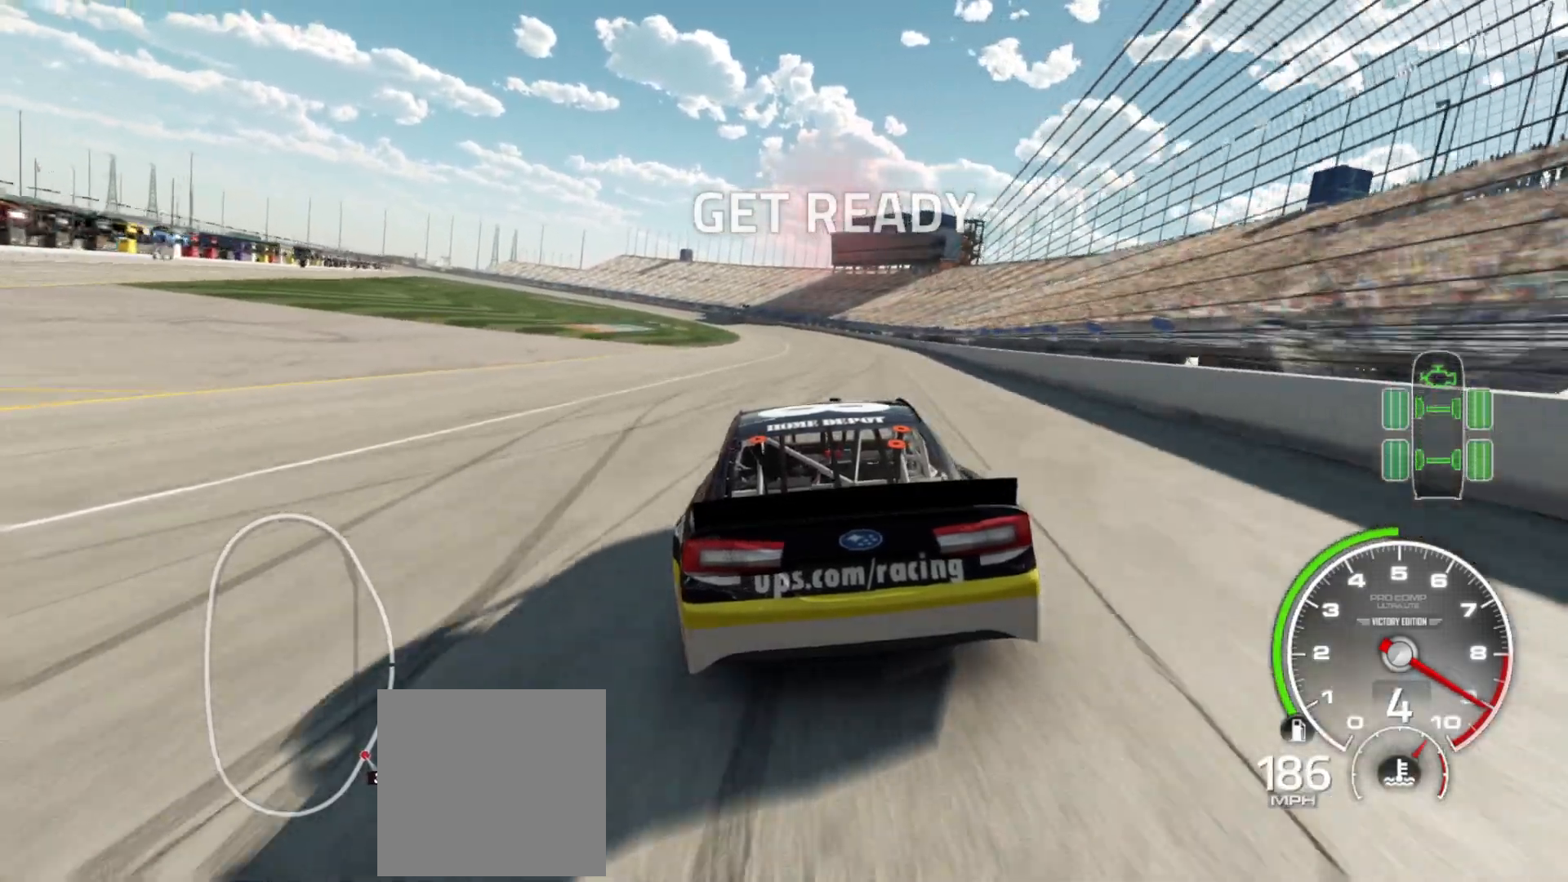
{"buttons": ["R2"], "left_stick": "center", "right_stick": "center", "events": []}
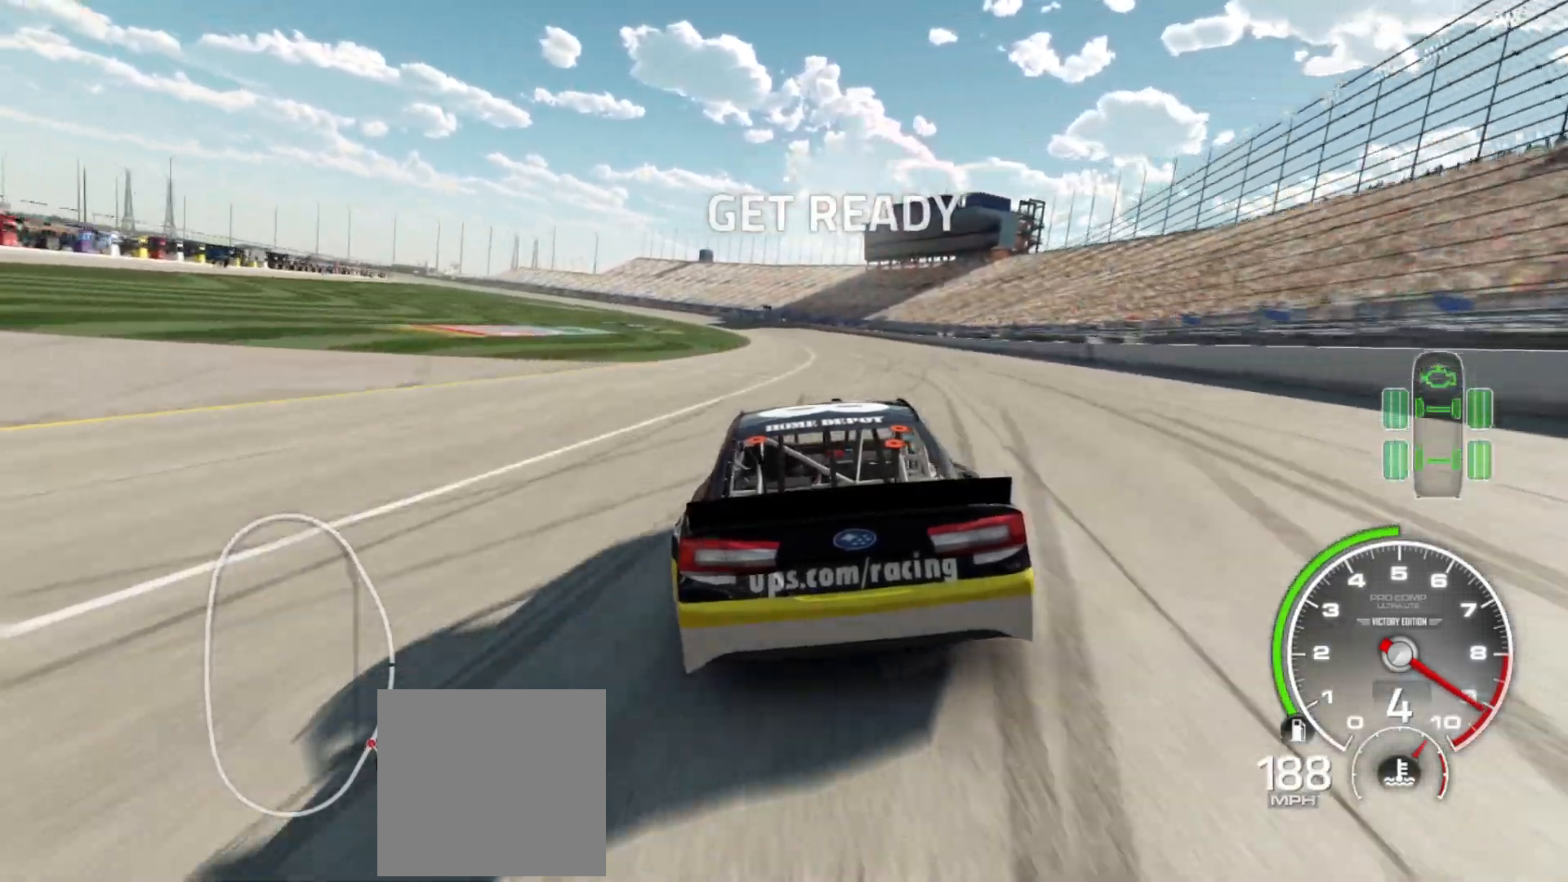
{"buttons": ["R2"], "left_stick": "left", "right_stick": "center", "events": [[383, "left_stick", "left"]]}
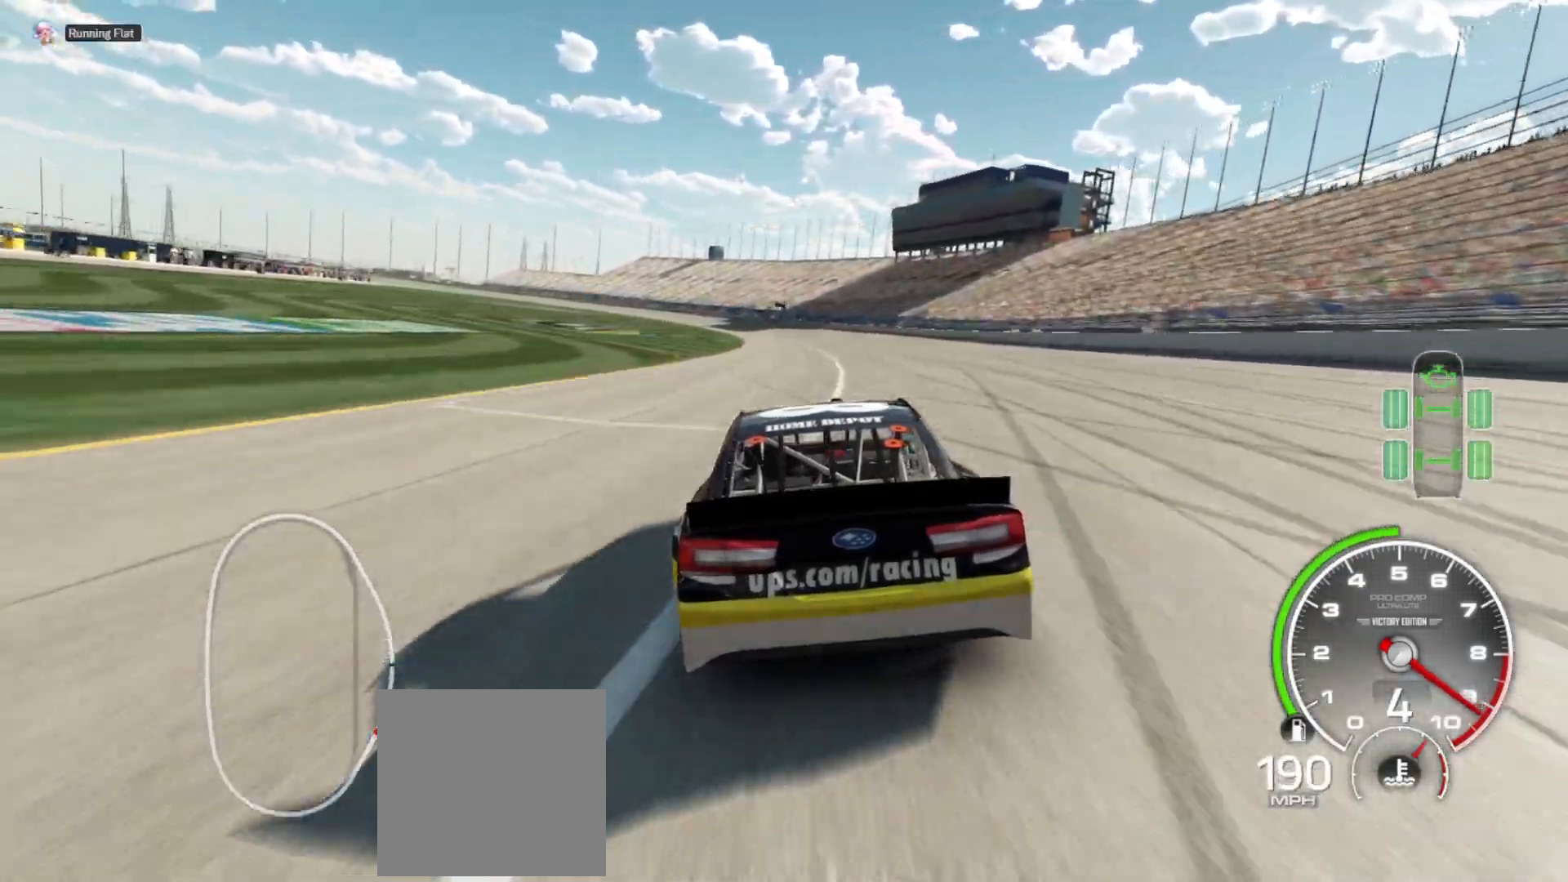
{"buttons": ["R2"], "left_stick": "center", "right_stick": "center", "events": [[133, "left_stick", "center"], [250, "left_stick", "left"], [417, "left_stick", "center"]]}
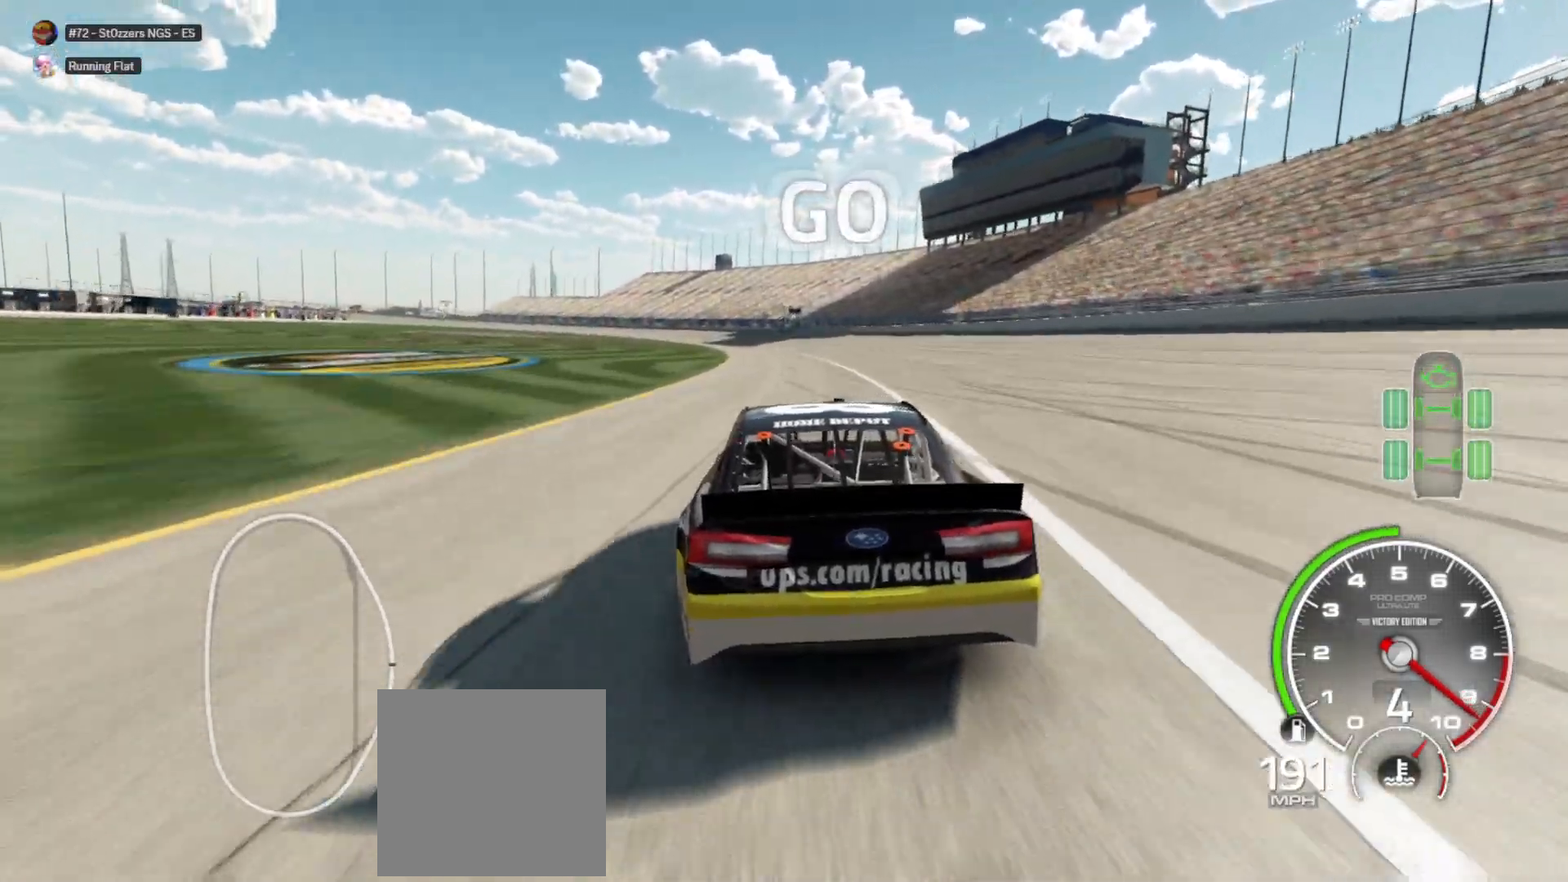
{"buttons": ["R2"], "left_stick": "left", "right_stick": "center", "events": [[67, "left_stick", "left"], [267, "left_stick", "center"], [400, "left_stick", "left"]]}
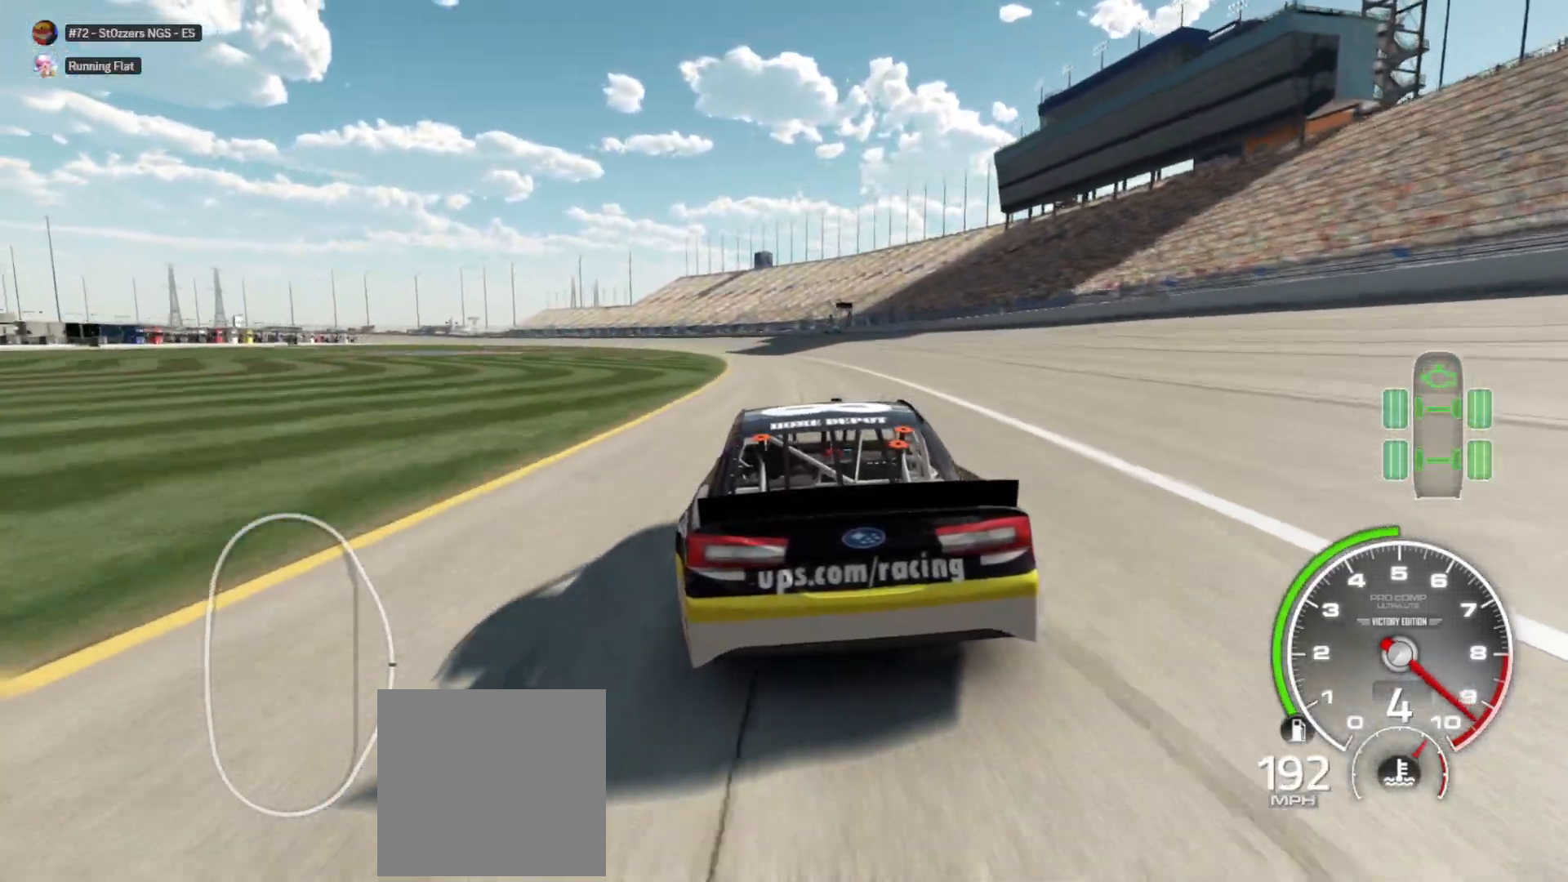
{"buttons": ["R2"], "left_stick": "left", "right_stick": "center", "events": [[167, "left_stick", "center"], [333, "left_stick", "left"]]}
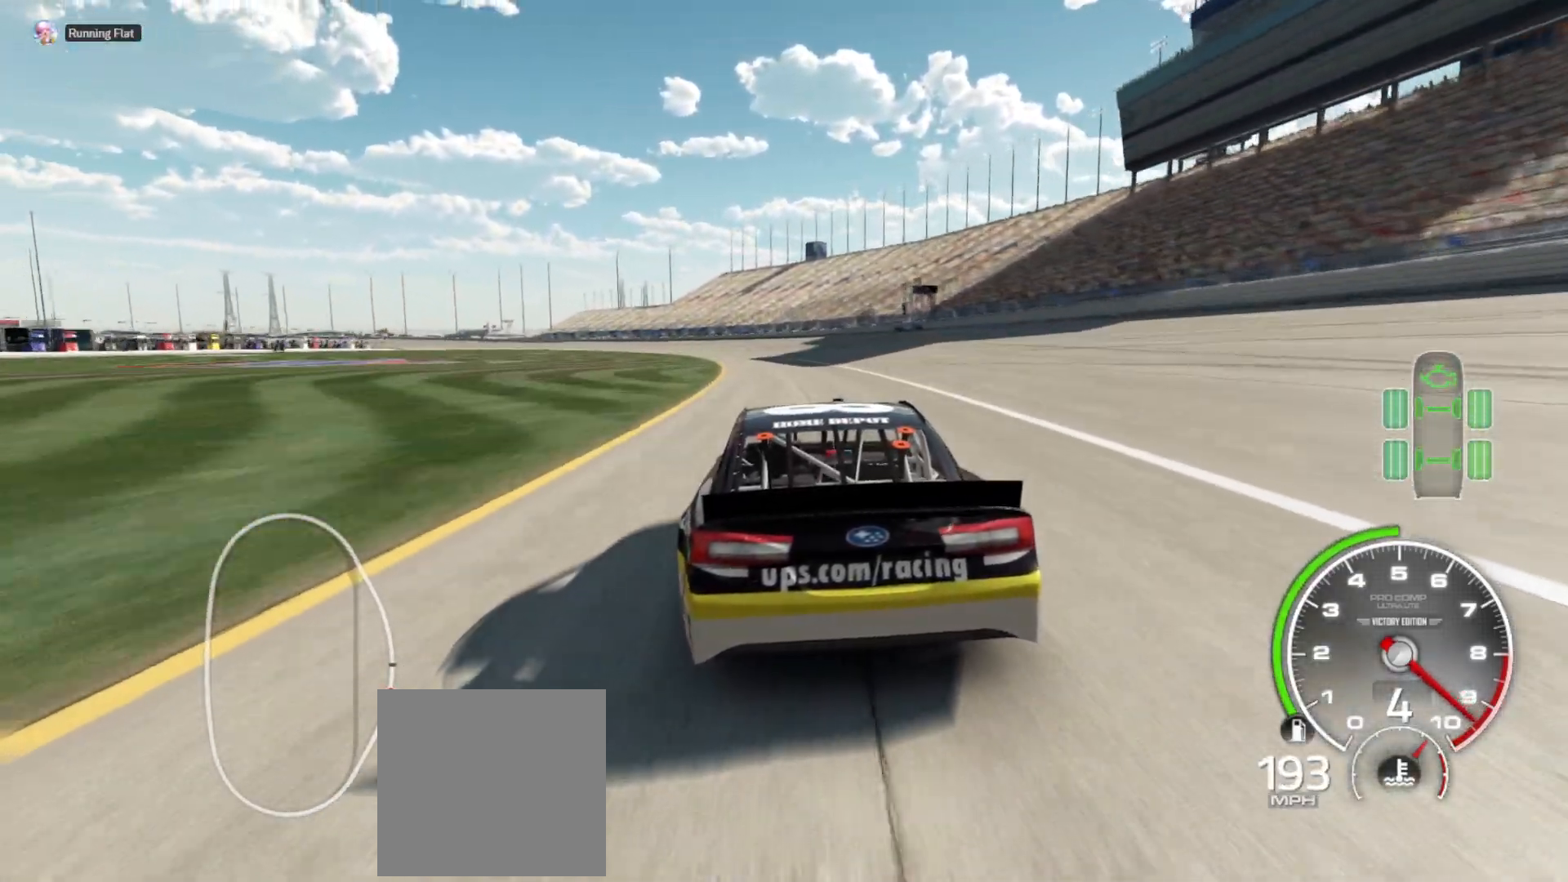
{"buttons": ["R2"], "left_stick": "left", "right_stick": "center", "events": [[167, "left_stick", "center"], [283, "left_stick", "left"]]}
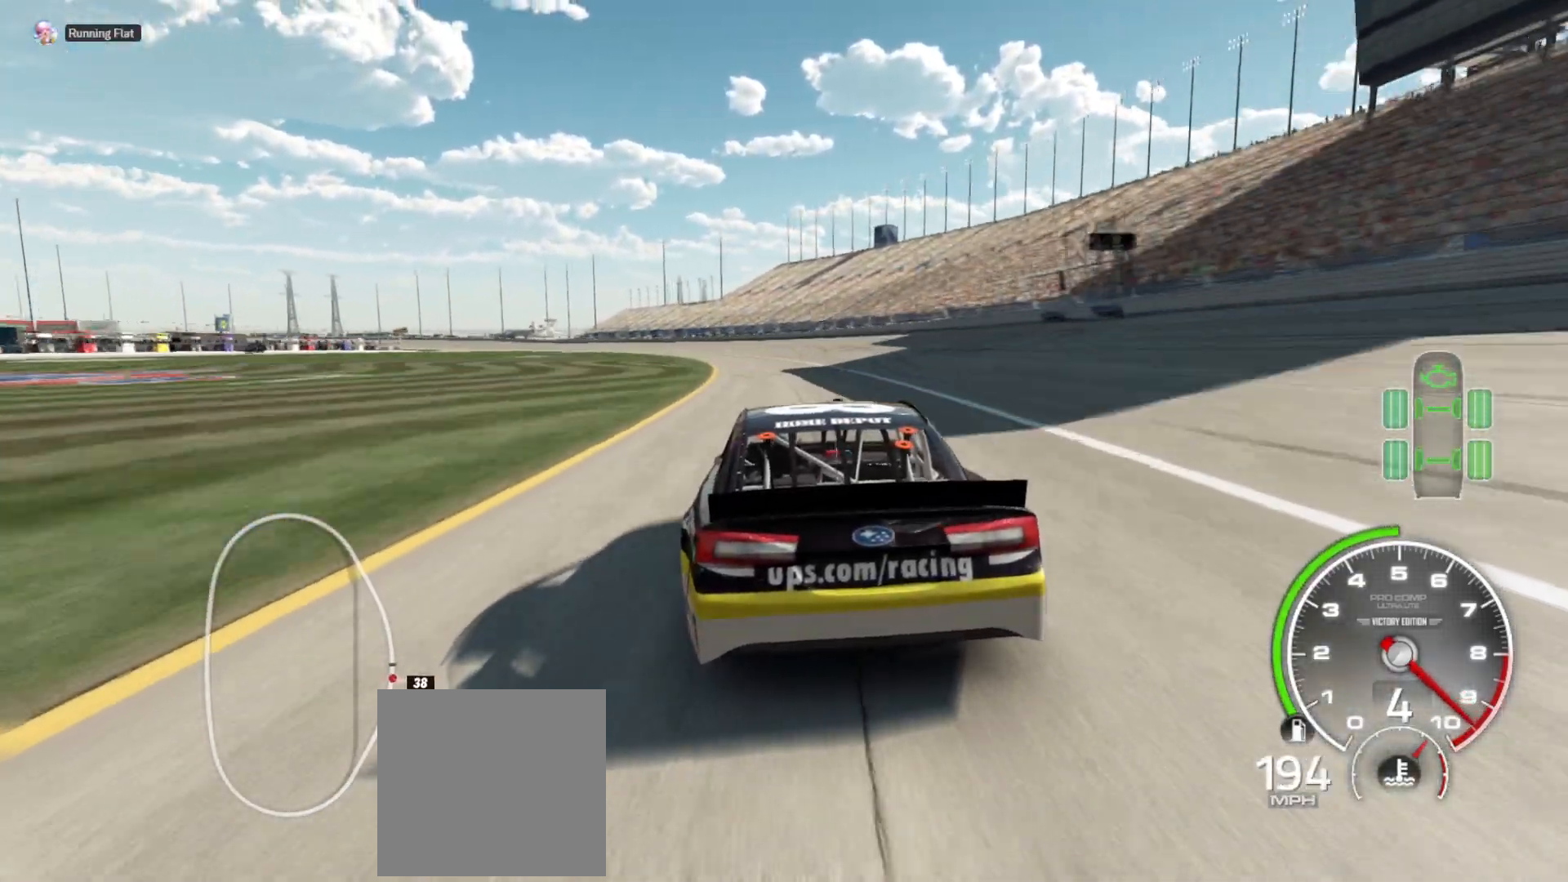
{"buttons": ["R2"], "left_stick": "center", "right_stick": "center", "events": [[100, "left_stick", "center"], [183, "left_stick", "left"], [467, "left_stick", "center"]]}
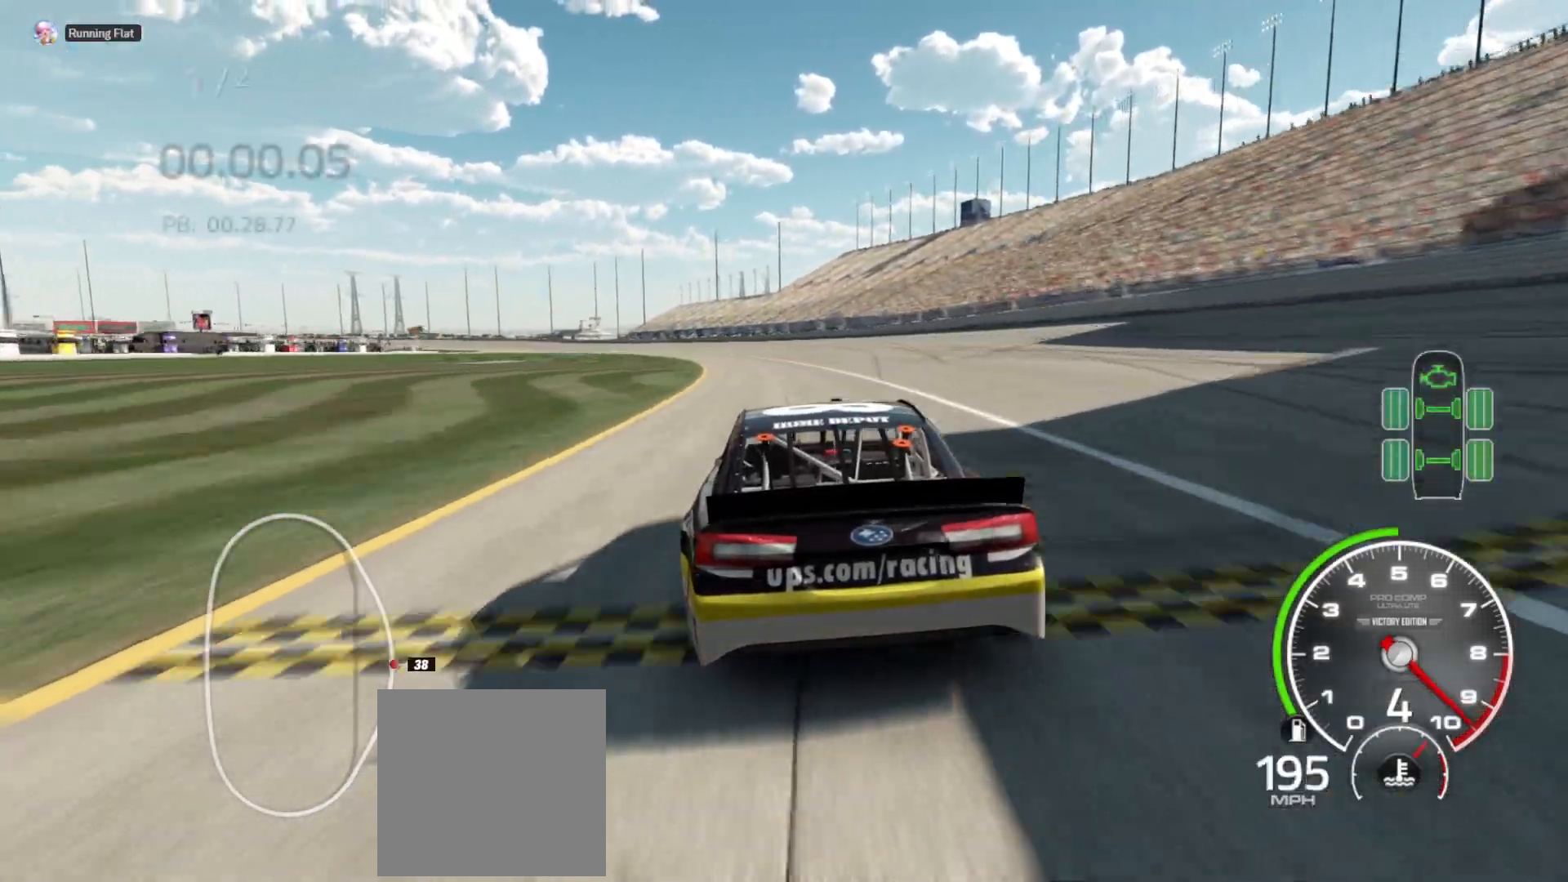
{"buttons": ["R2"], "left_stick": "left", "right_stick": "center", "events": [[67, "left_stick", "left"], [333, "left_stick", "center"], [450, "left_stick", "left"]]}
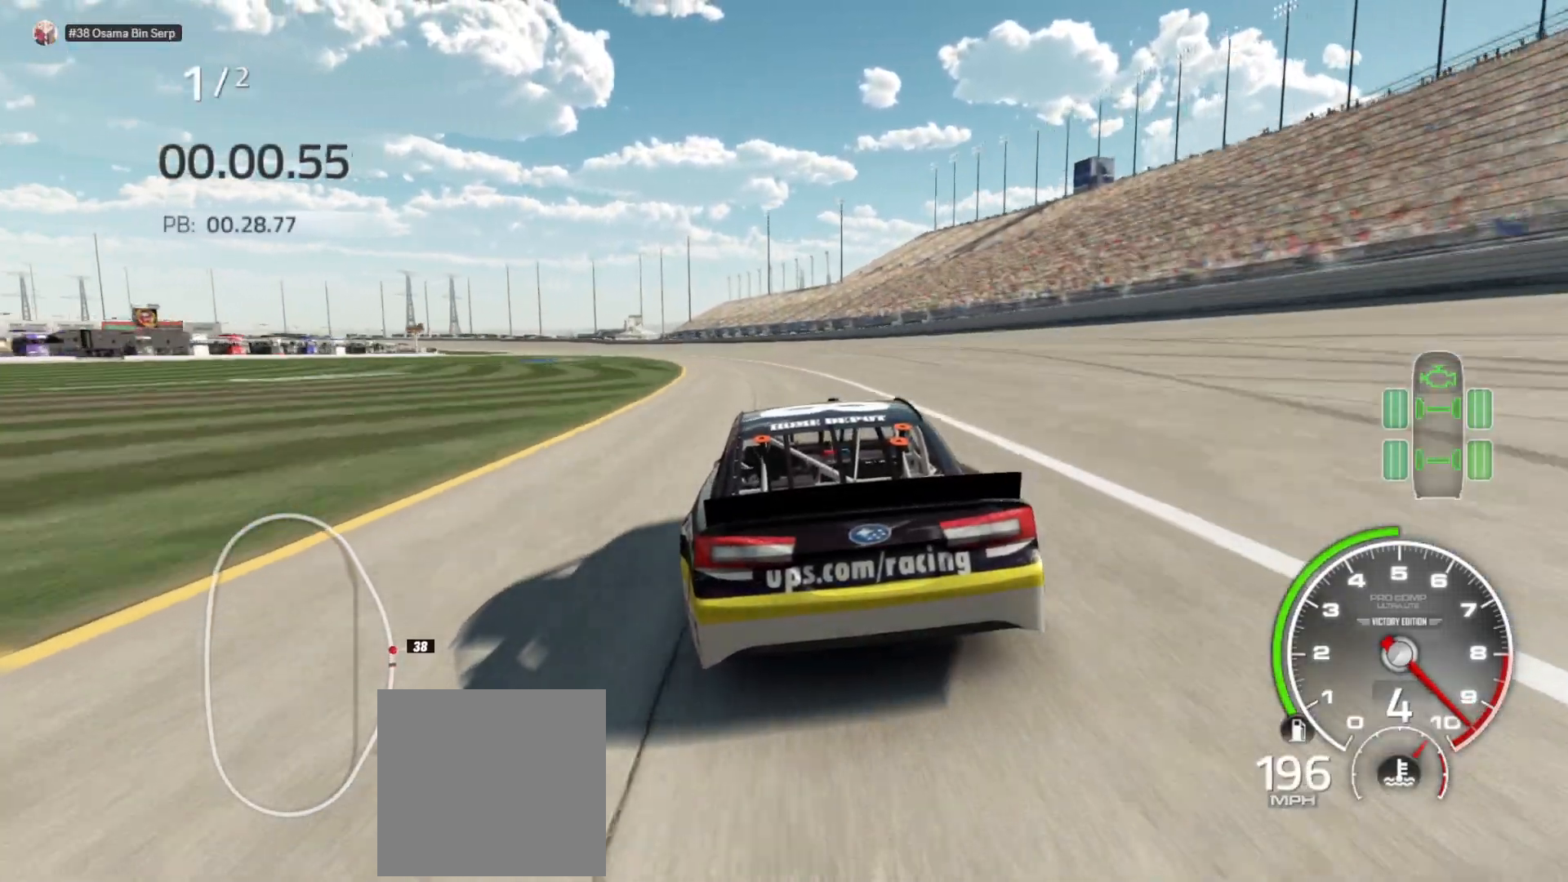
{"buttons": ["R2"], "left_stick": "center", "right_stick": "center", "events": [[167, "left_stick", "center"], [283, "left_stick", "left"], [467, "left_stick", "center"]]}
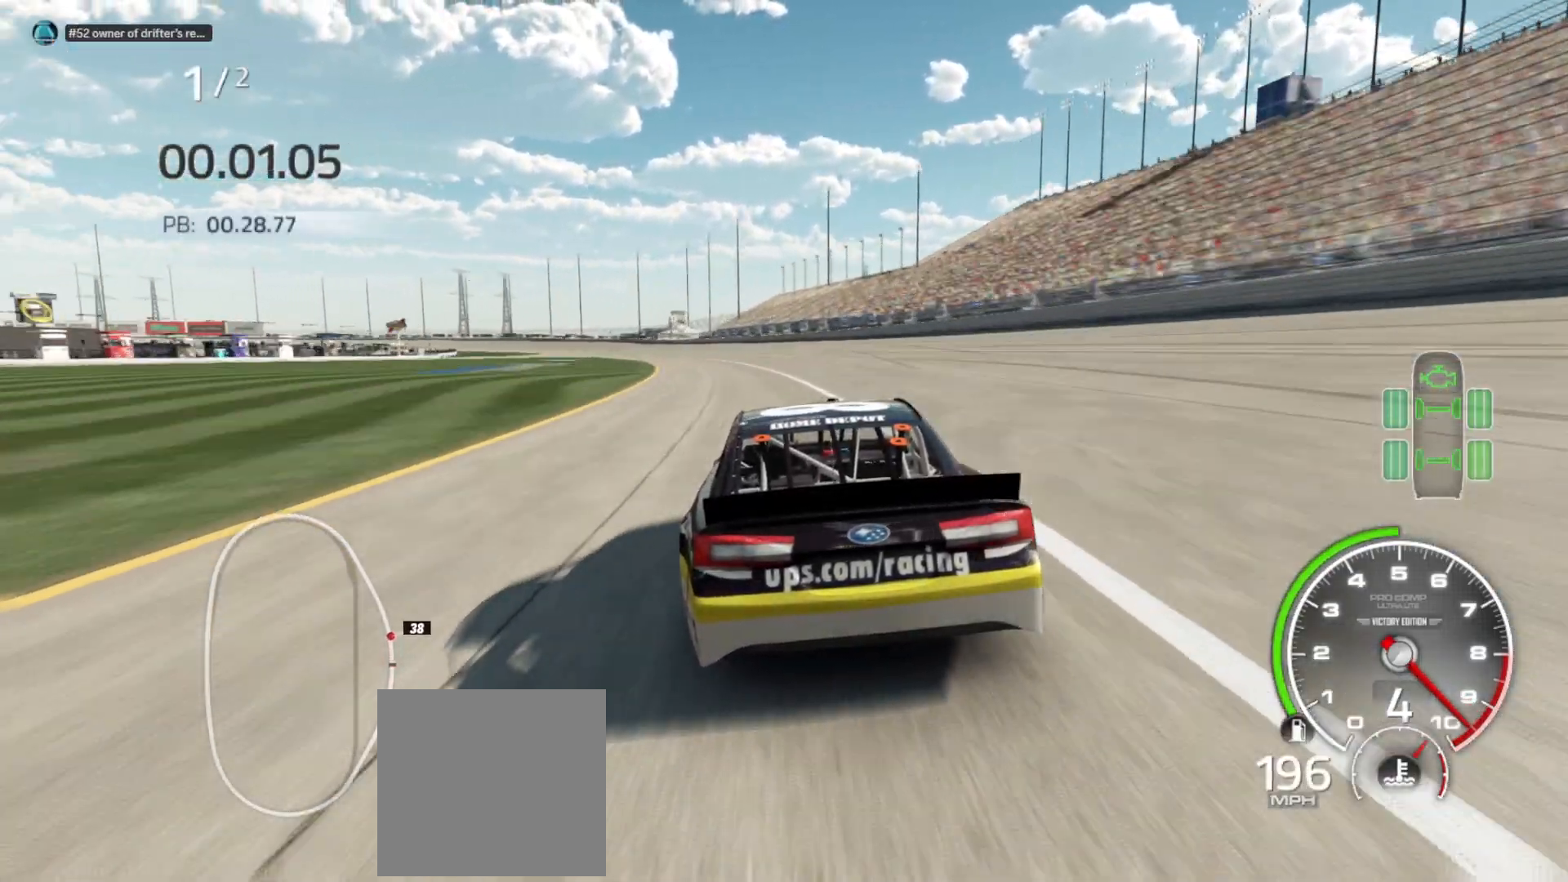
{"buttons": ["R2"], "left_stick": "left", "right_stick": "center", "events": [[83, "left_stick", "left"], [267, "left_stick", "center"], [433, "left_stick", "left"]]}
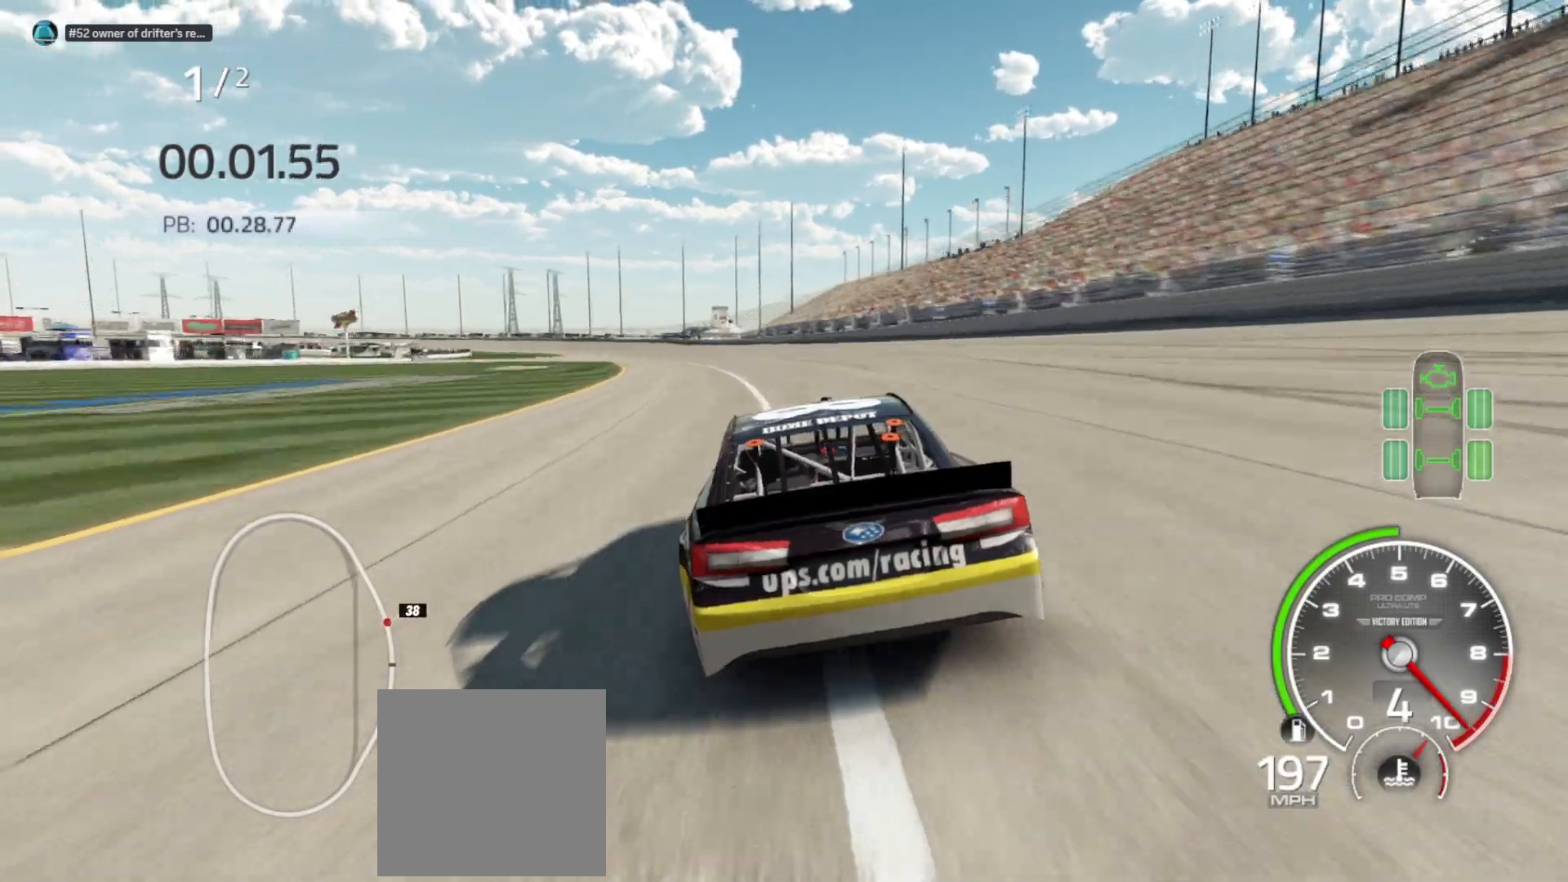
{"buttons": ["R2"], "left_stick": "center", "right_stick": "center", "events": [[167, "left_stick", "center"], [267, "left_stick", "left"], [467, "left_stick", "center"]]}
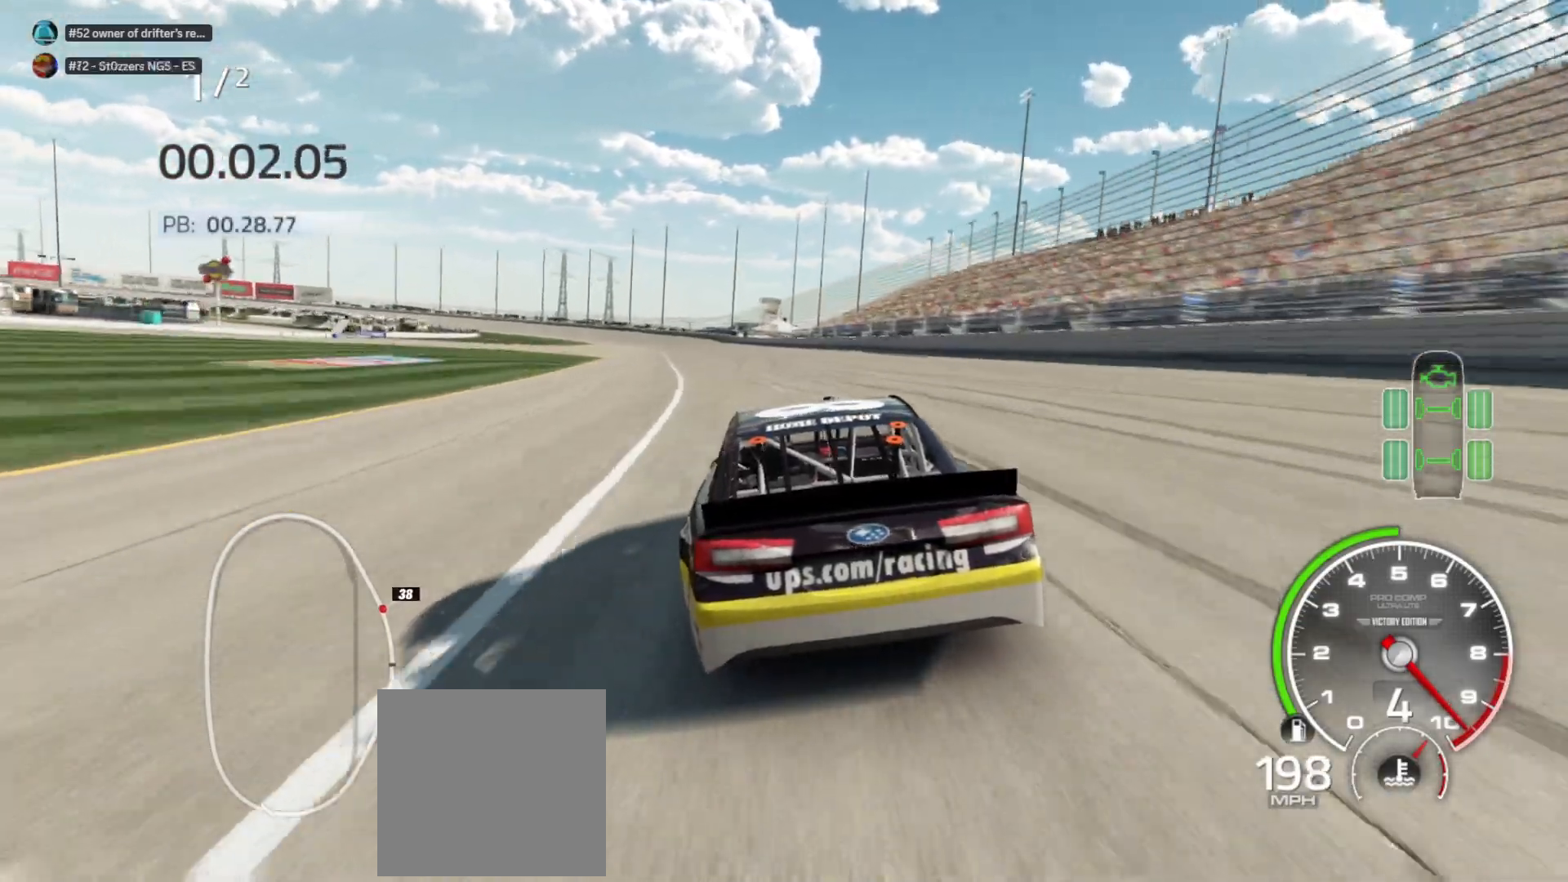
{"buttons": ["R2"], "left_stick": "center", "right_stick": "center", "events": [[133, "left_stick", "left"], [367, "left_stick", "center"]]}
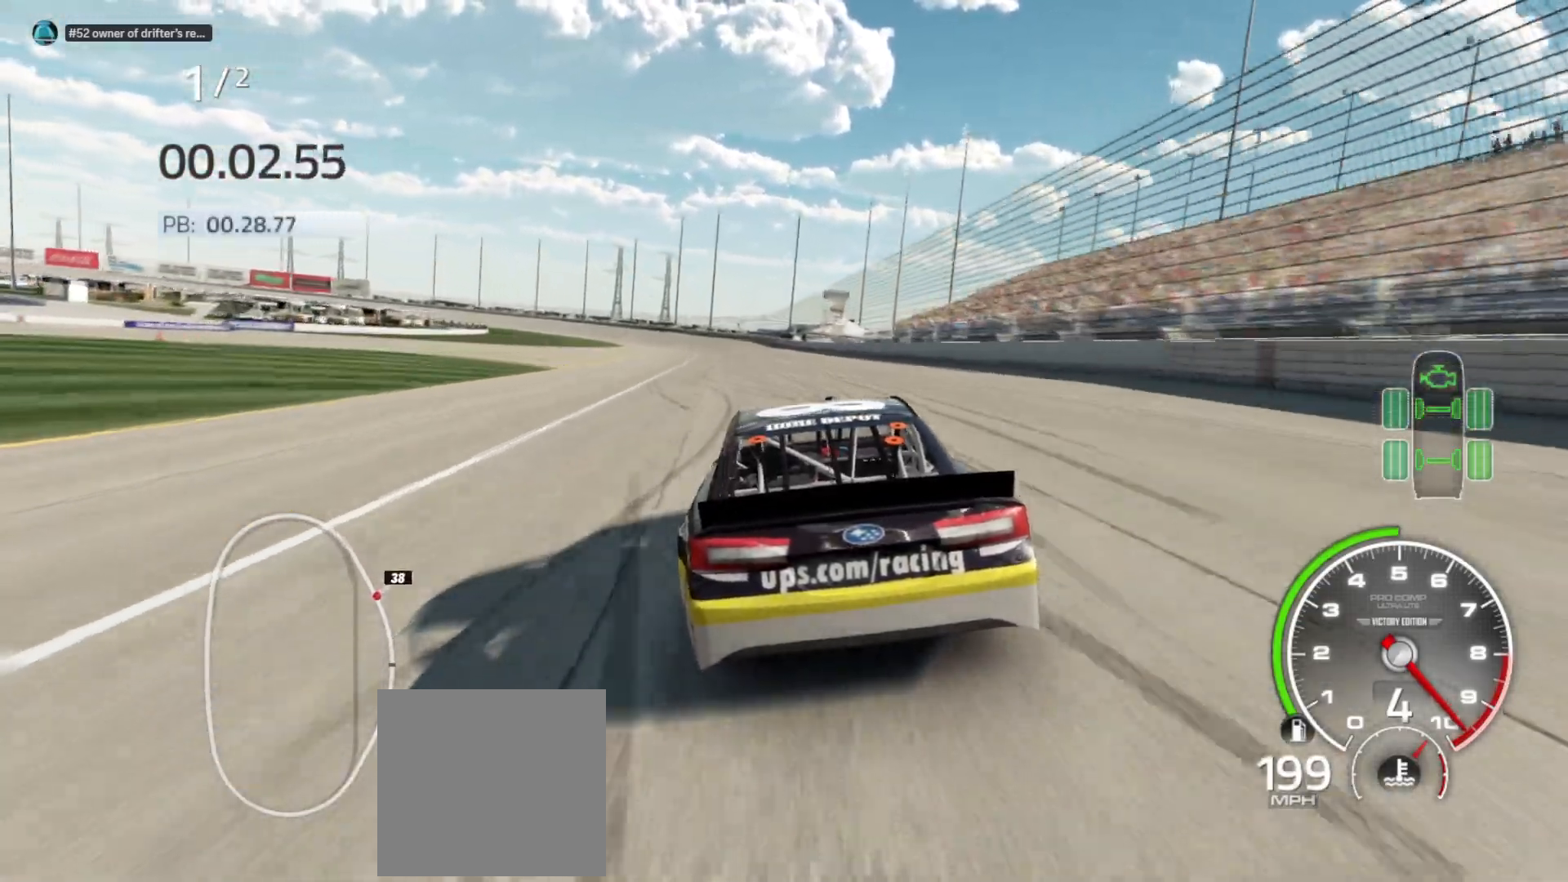
{"buttons": ["R2"], "left_stick": "center", "right_stick": "center", "events": []}
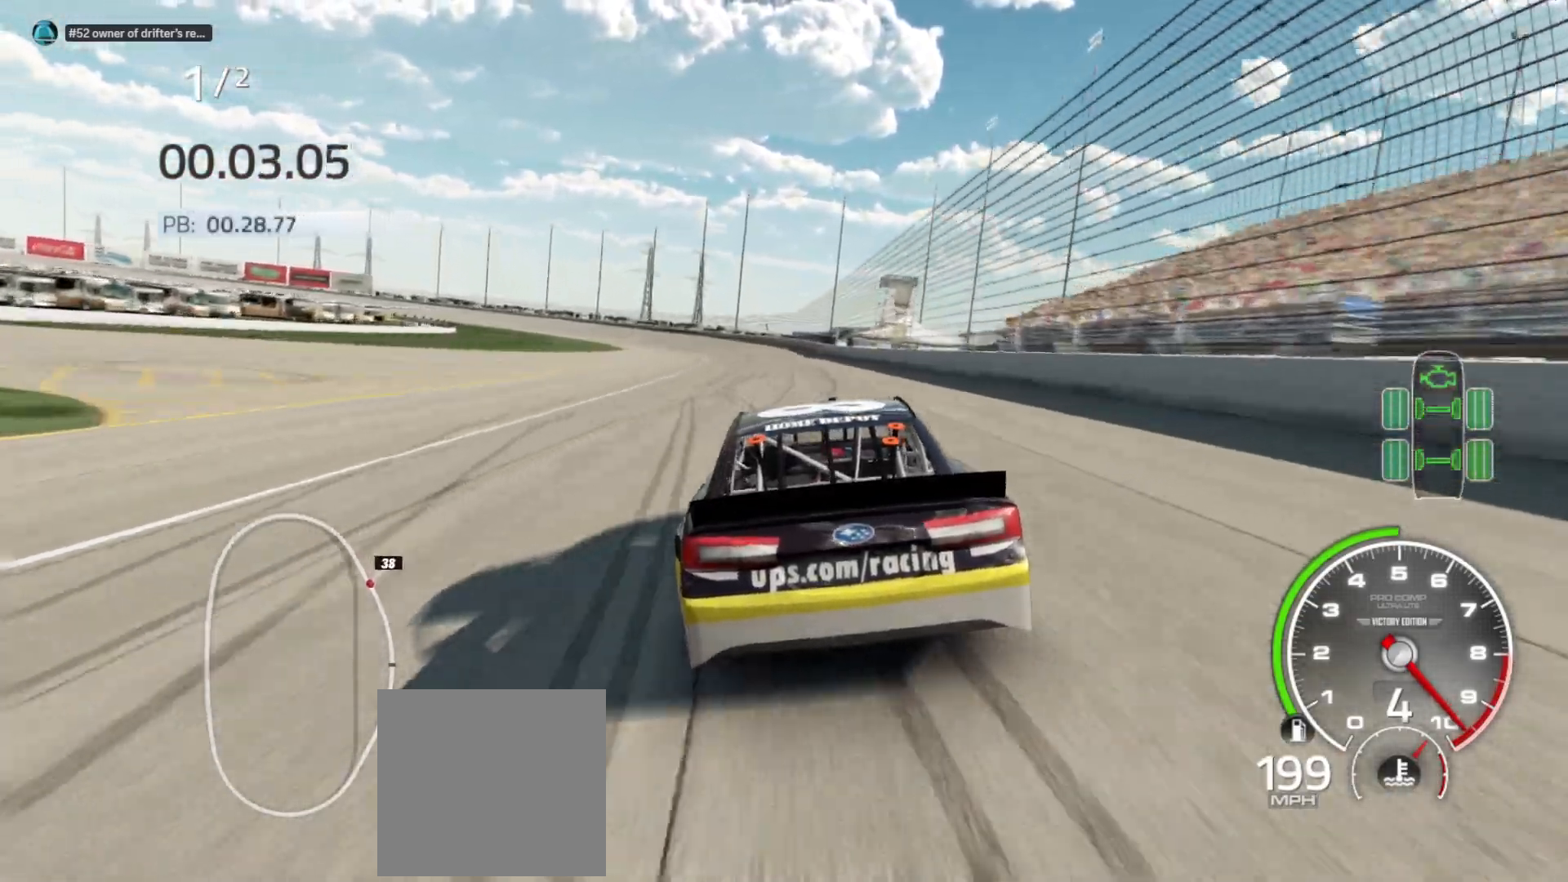
{"buttons": ["R2"], "left_stick": "left", "right_stick": "center", "events": [[383, "left_stick", "left"]]}